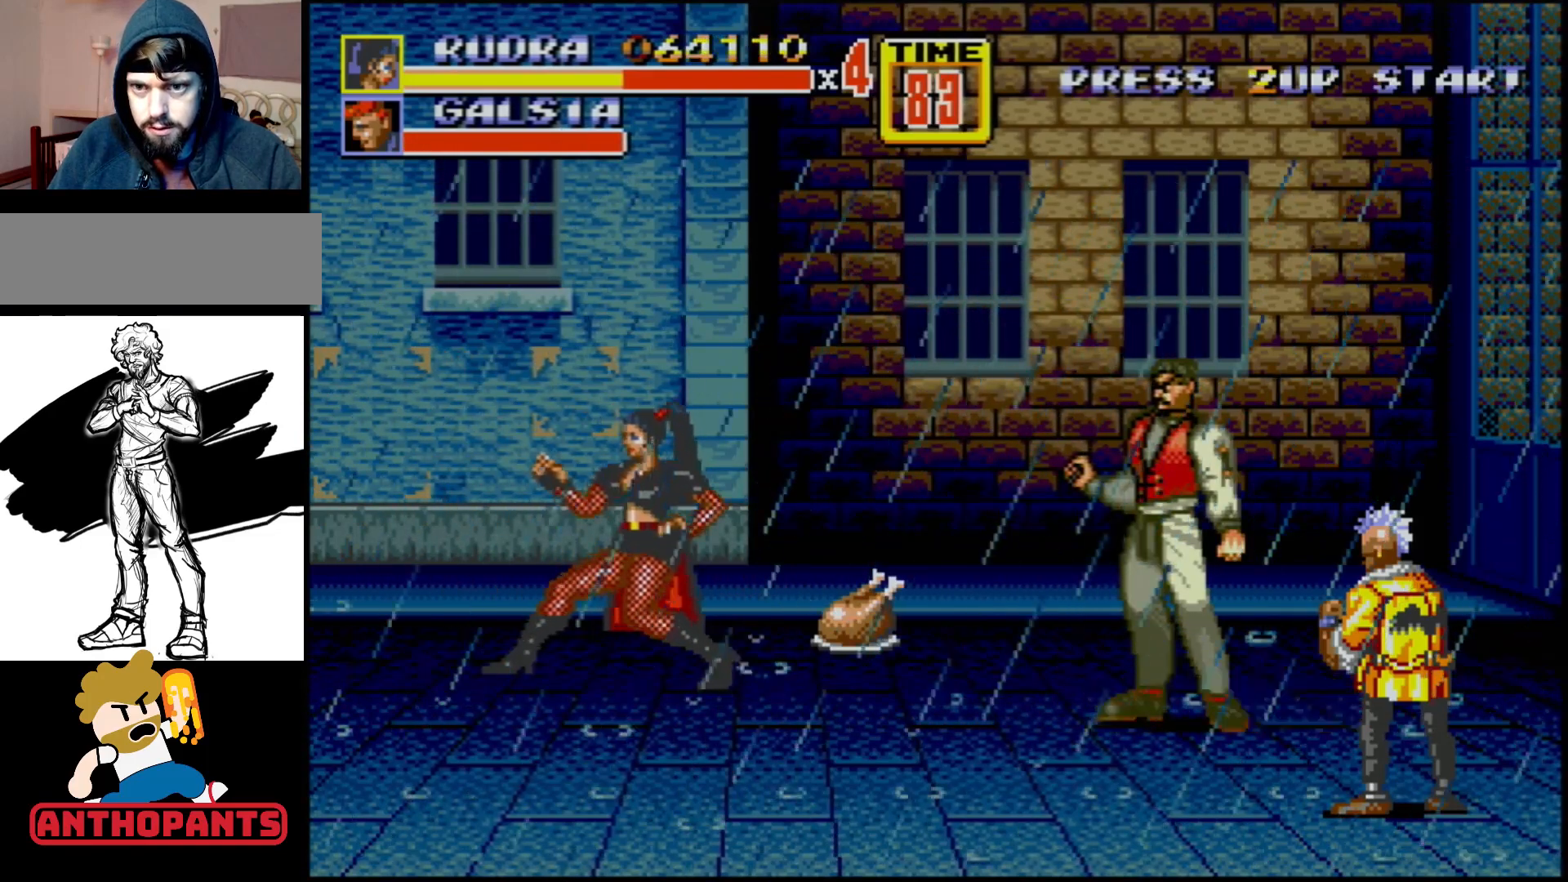
Gameplay with a controller (Xbox layout); each line is a JSON object with the inputs held at the frame after it (dt_ms = milliseconds from this image to that frame). "events" lists button and stick changes between this image and that frame as [ms after this image, input, new state], when the widget could be followed in between. Not read: L1 L2 L3 R1 R2 R3.
{"dt_ms": 500, "buttons": [], "events": [[83, "DPAD_DOWN", "down"], [200, "DPAD_DOWN", "up"]]}
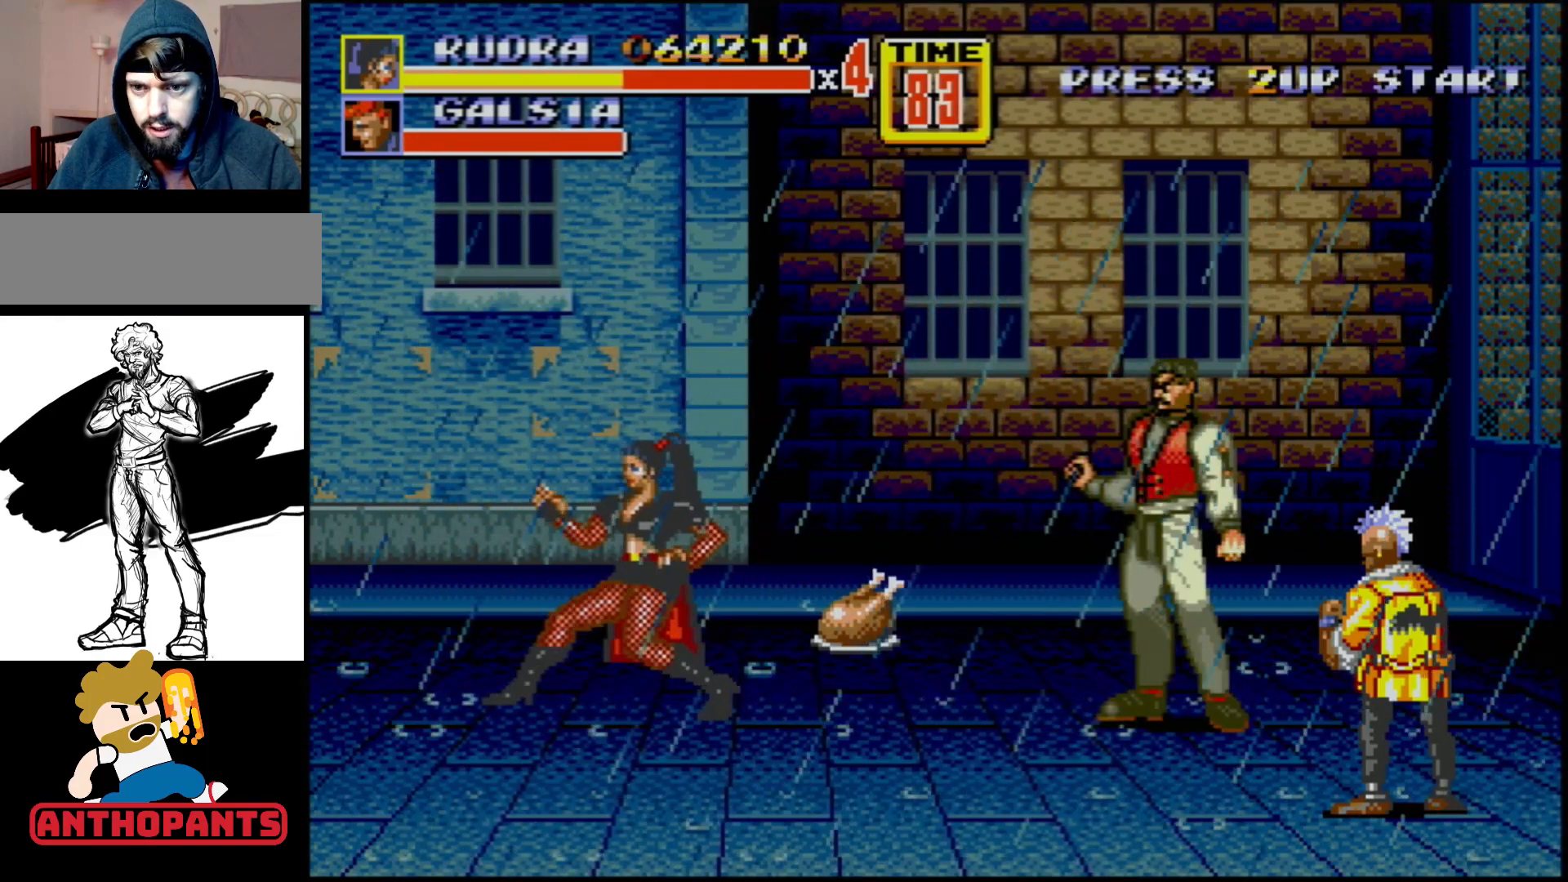
{"dt_ms": 500, "buttons": ["DPAD_LEFT"], "events": [[300, "DPAD_LEFT", "down"], [350, "DPAD_LEFT", "up"], [400, "DPAD_LEFT", "down"], [450, "B", "down"], [483, "B", "up"]]}
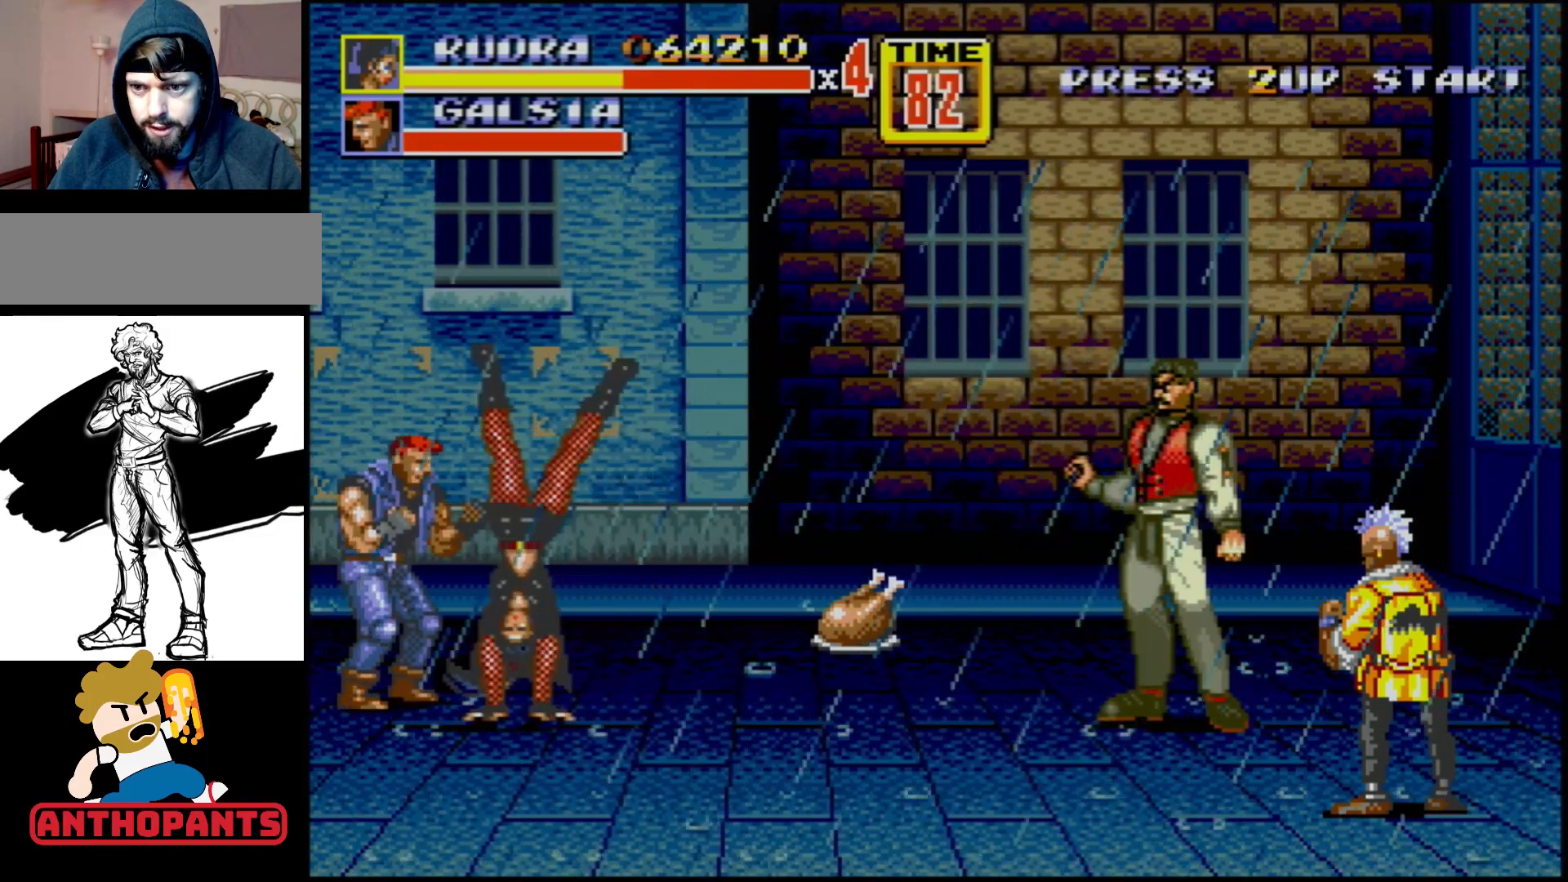
{"dt_ms": 500, "buttons": [], "events": [[50, "B", "down"], [50, "DPAD_LEFT", "up"], [100, "B", "up"]]}
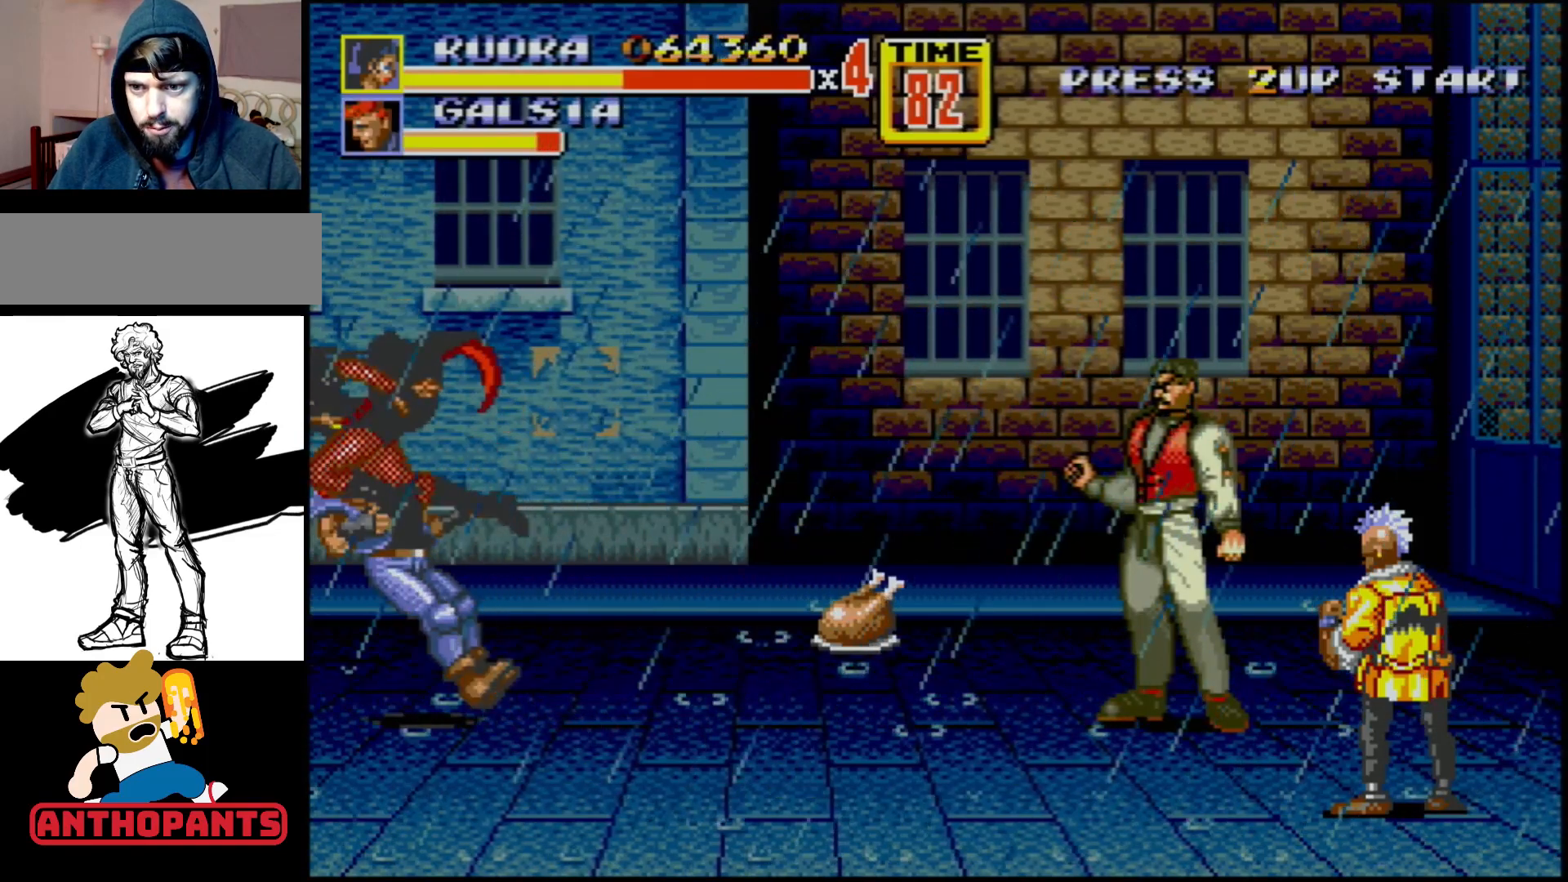
{"dt_ms": 500, "buttons": [], "events": []}
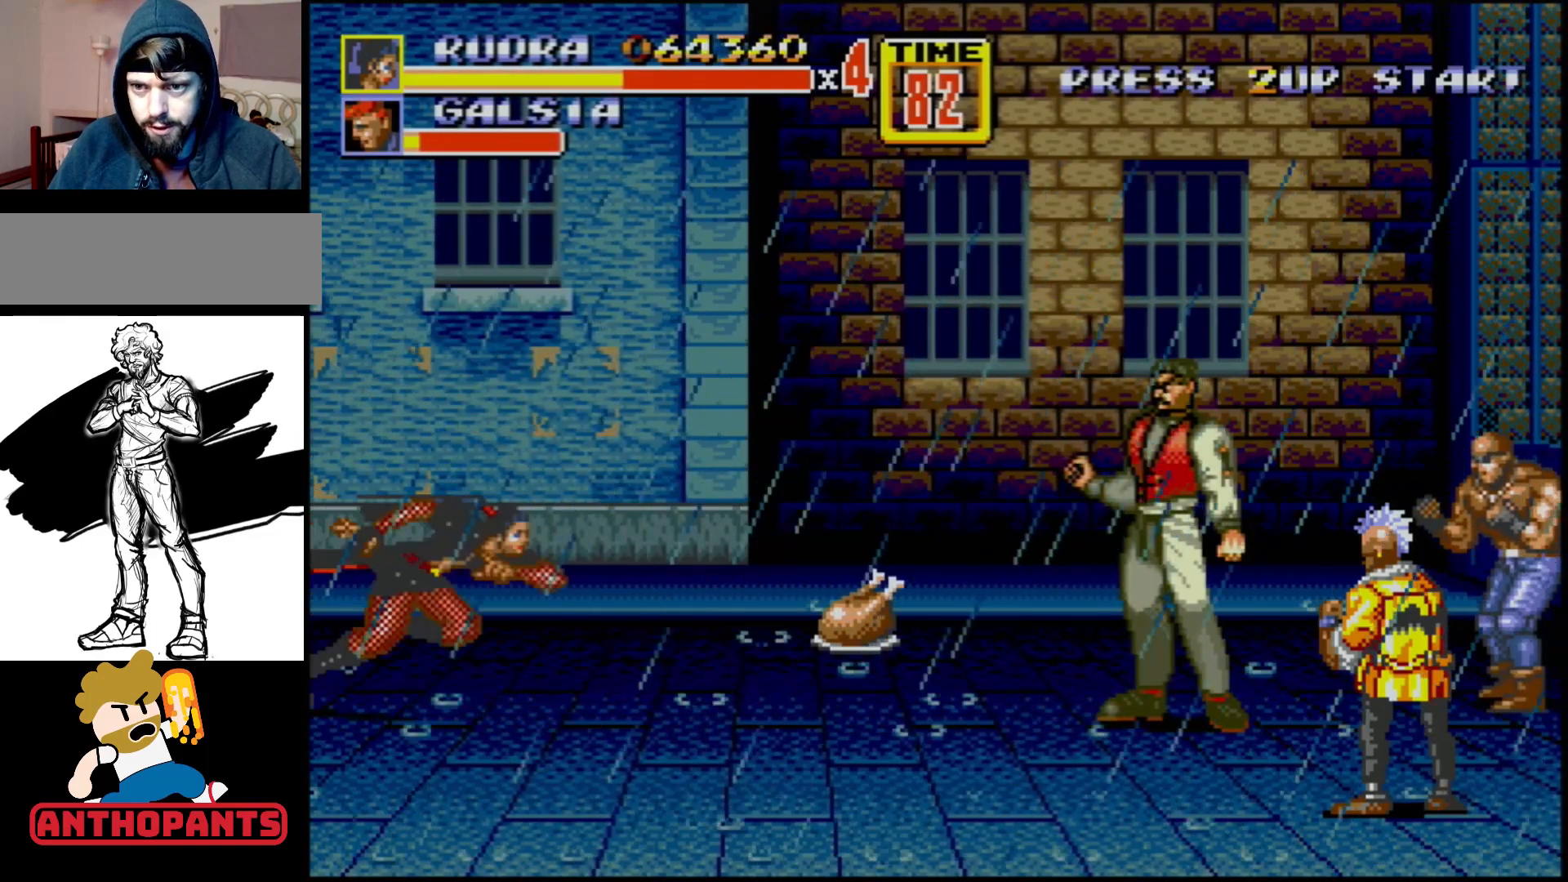
{"dt_ms": 500, "buttons": ["DPAD_DOWN", "DPAD_RIGHT"], "events": [[50, "DPAD_RIGHT", "down"], [100, "DPAD_RIGHT", "up"], [167, "DPAD_RIGHT", "down"], [500, "DPAD_DOWN", "down"]]}
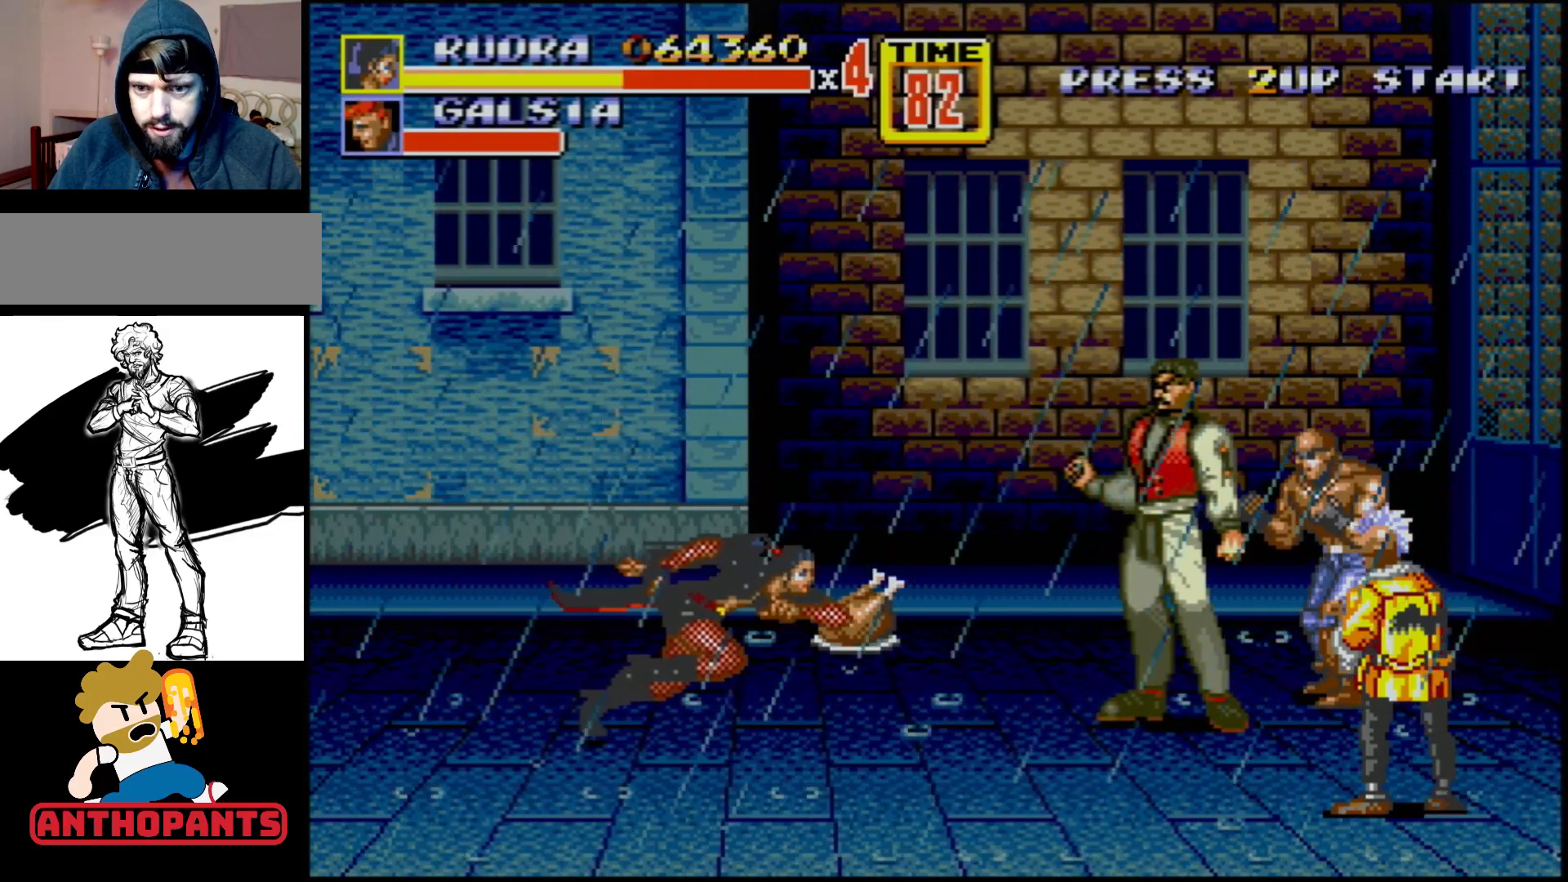
{"dt_ms": 500, "buttons": ["DPAD_RIGHT"], "events": [[83, "DPAD_DOWN", "up"], [333, "B", "down"], [450, "B", "up"]]}
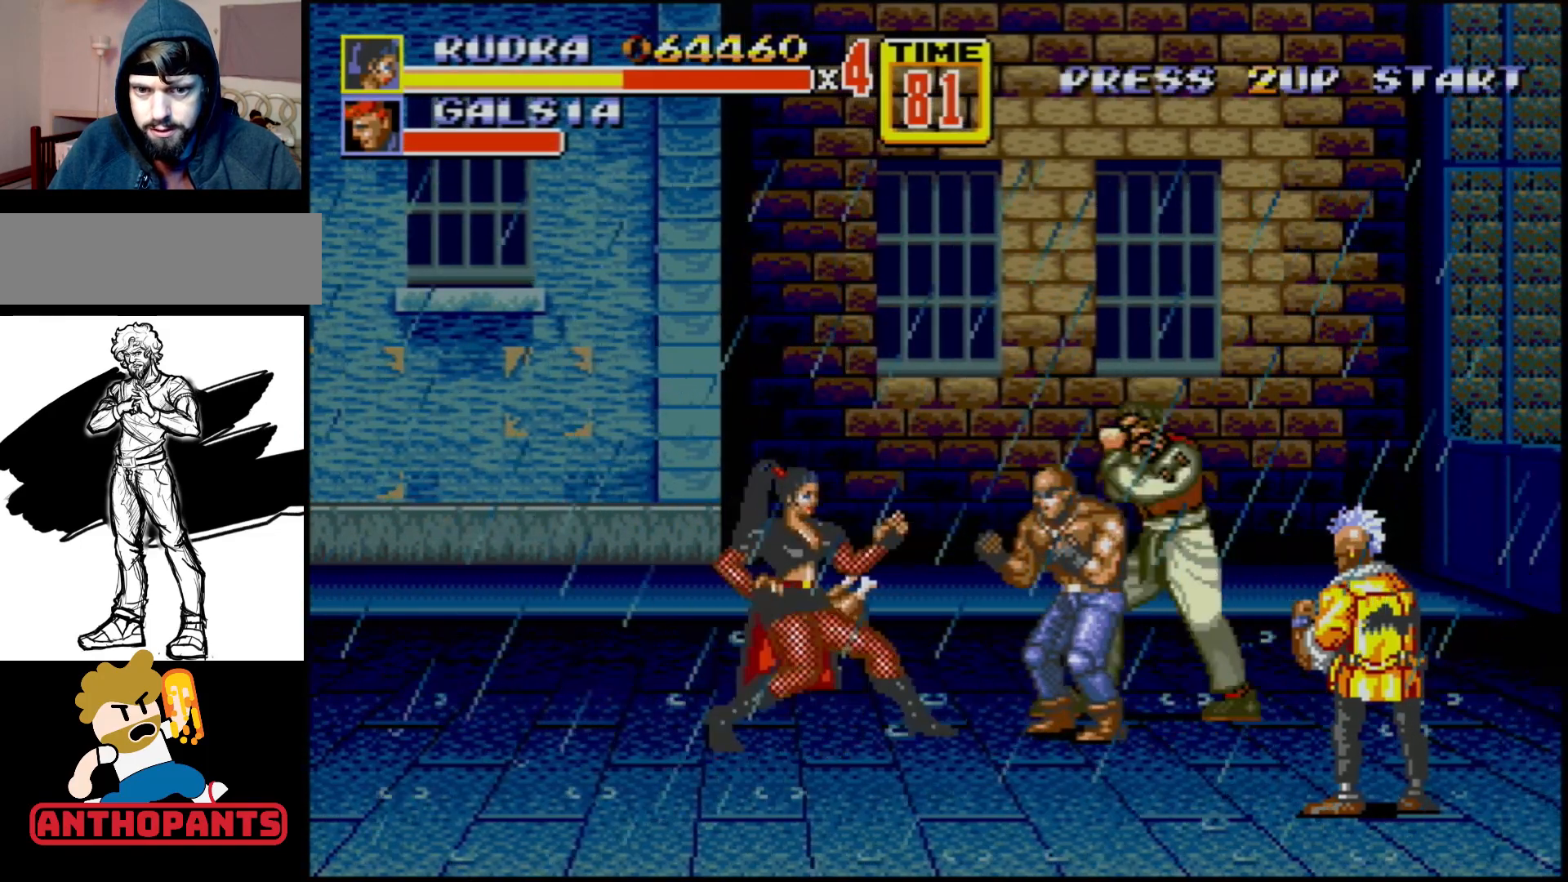
{"dt_ms": 500, "buttons": ["B", "DPAD_RIGHT"], "events": [[150, "DPAD_RIGHT", "up"], [233, "B", "down"], [317, "B", "up"], [367, "DPAD_RIGHT", "down"], [400, "DPAD_RIGHT", "up"], [450, "DPAD_RIGHT", "down"], [500, "B", "down"]]}
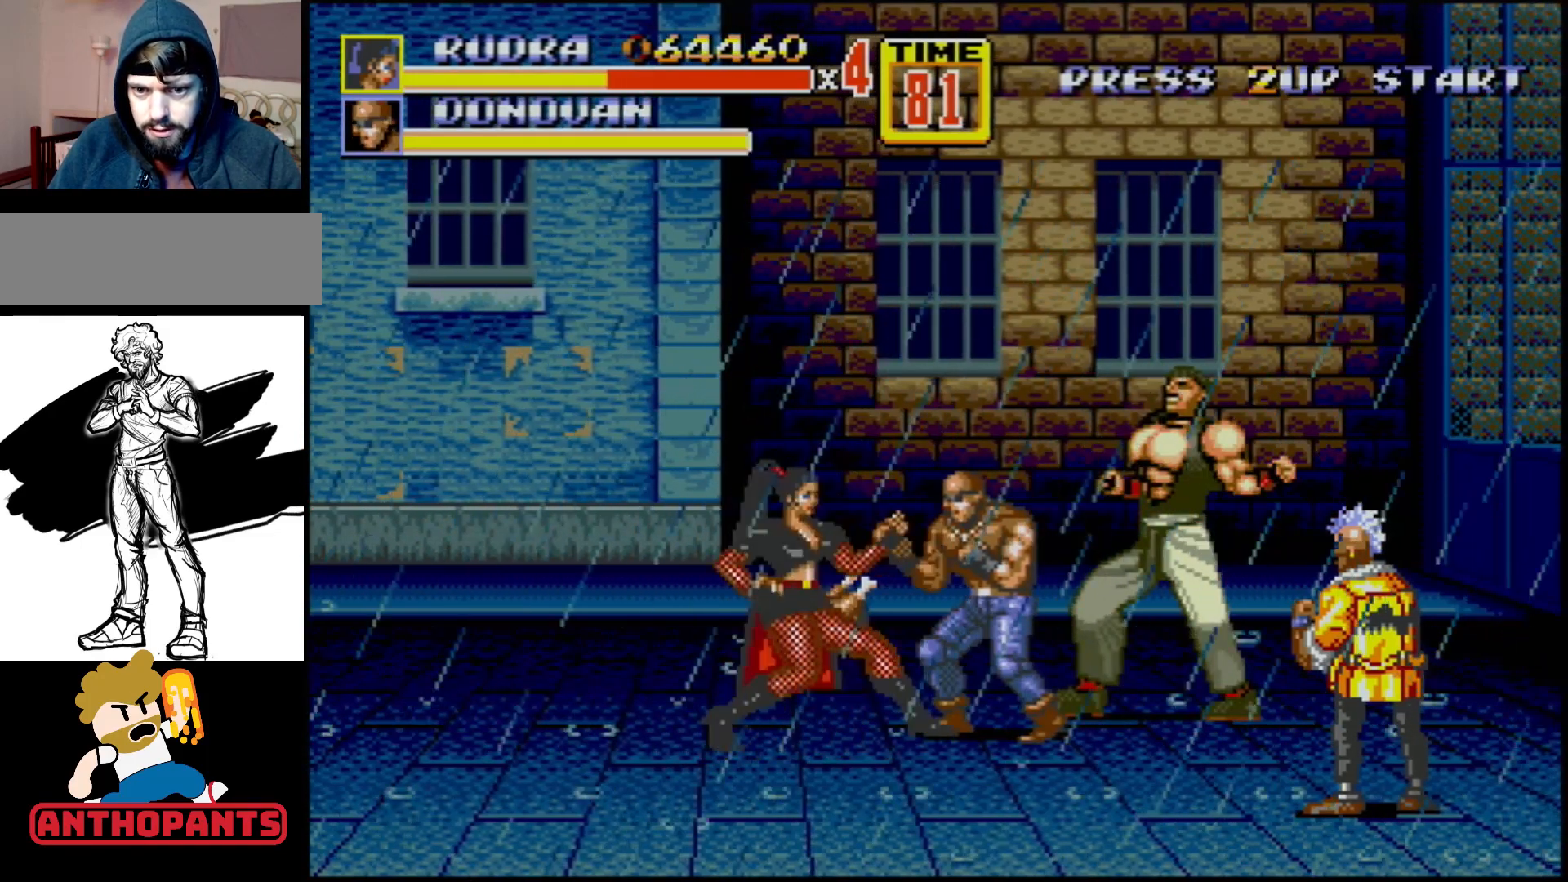
{"dt_ms": 500, "buttons": ["DPAD_LEFT"], "events": [[67, "B", "up"], [117, "B", "down"], [183, "B", "up"], [217, "B", "down"], [267, "DPAD_RIGHT", "up"], [300, "B", "up"], [467, "DPAD_LEFT", "down"]]}
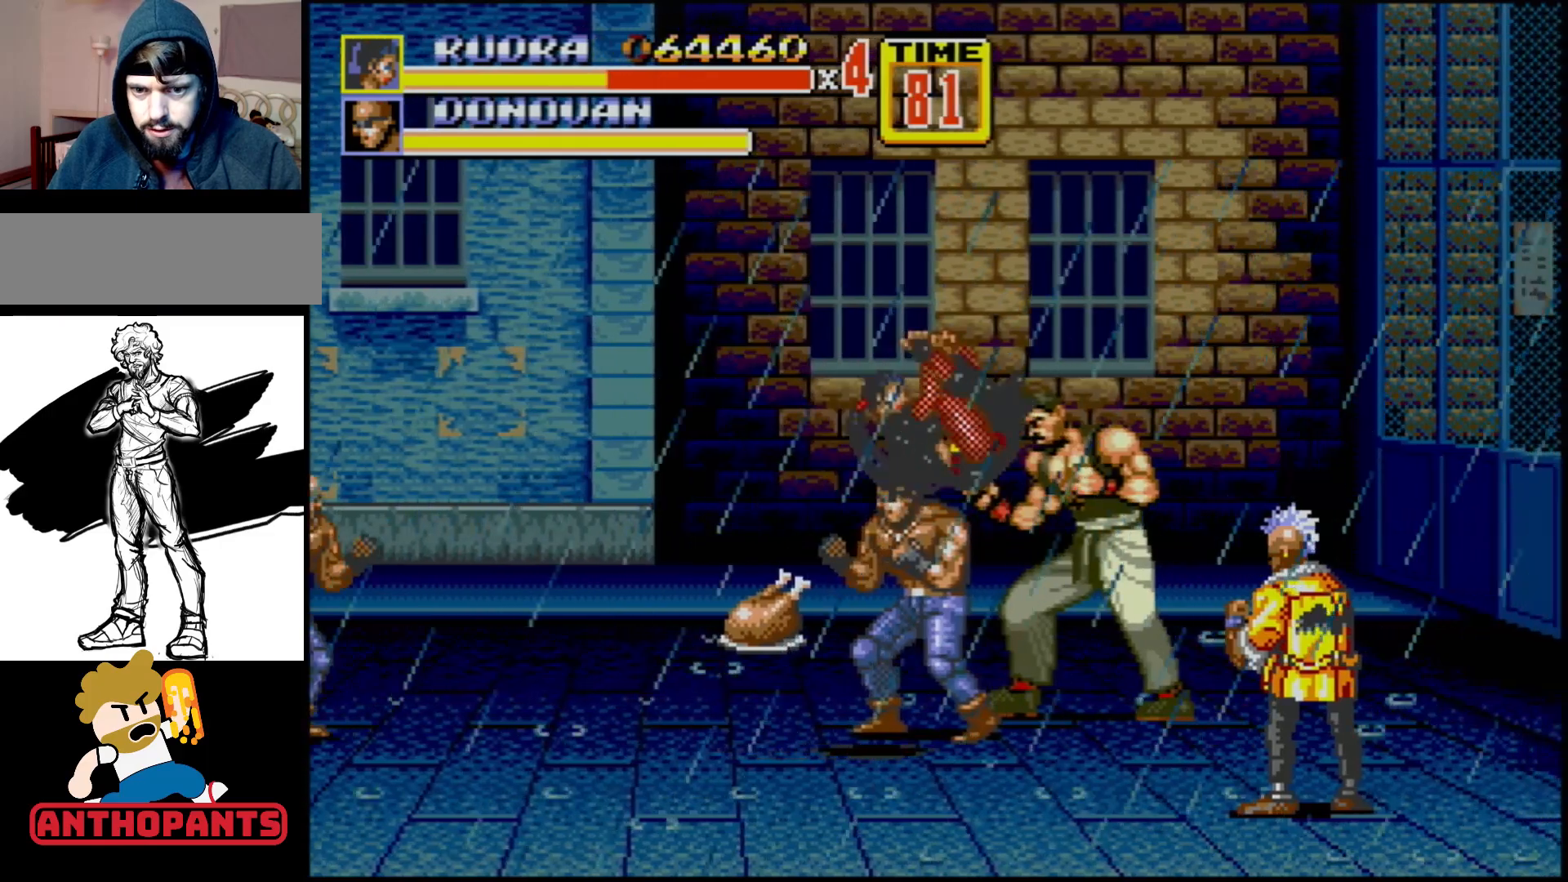
{"dt_ms": 500, "buttons": [], "events": [[133, "DPAD_LEFT", "up"]]}
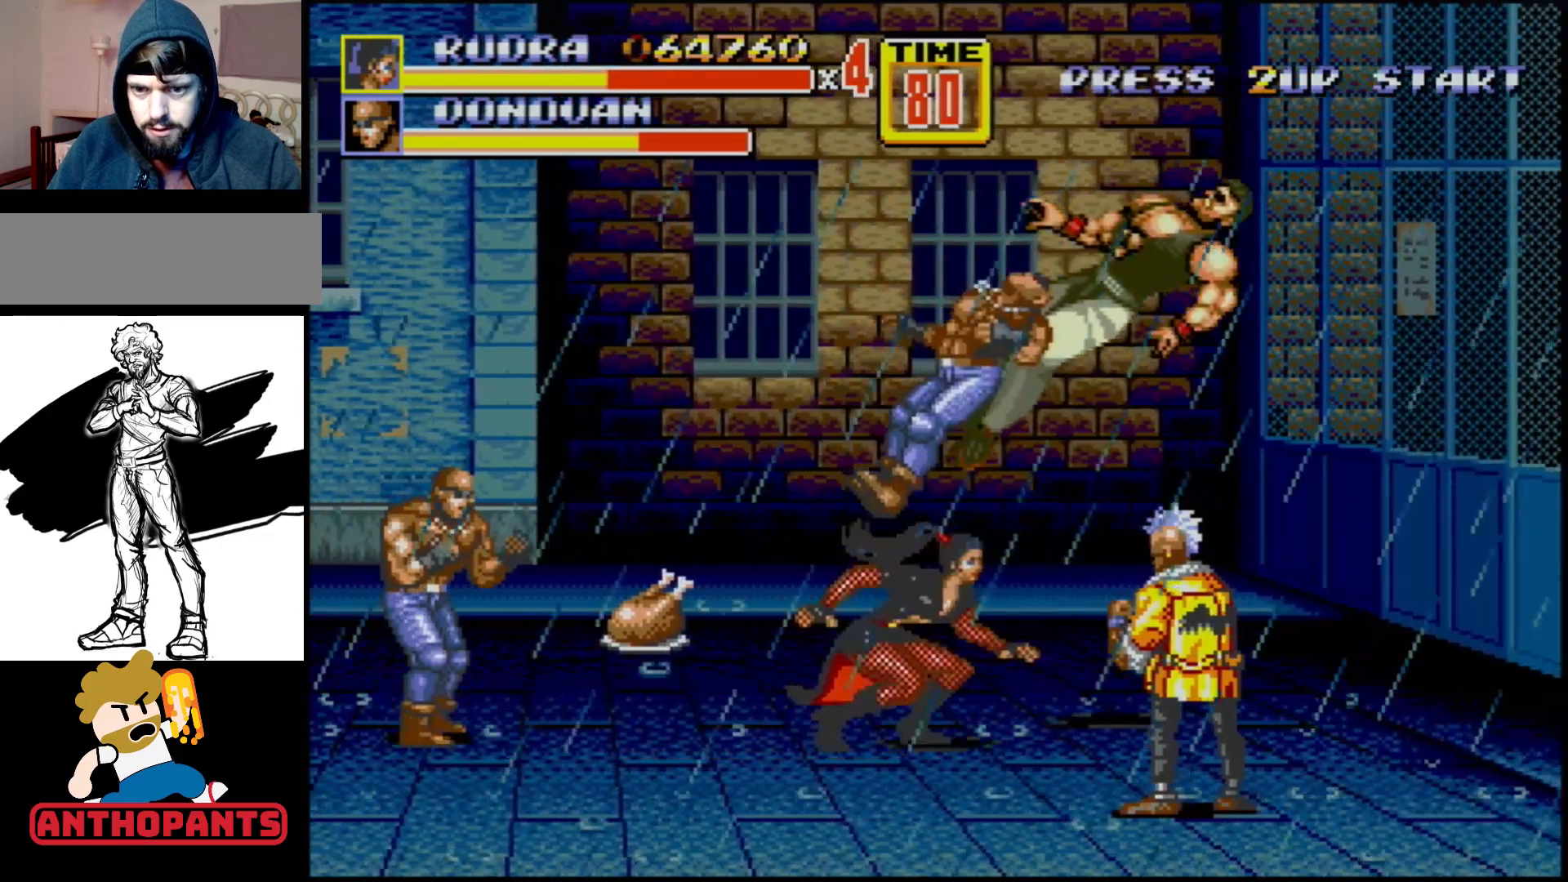
{"dt_ms": 500, "buttons": [], "events": [[100, "DPAD_LEFT", "down"], [350, "B", "down"], [400, "DPAD_LEFT", "up"], [500, "B", "up"]]}
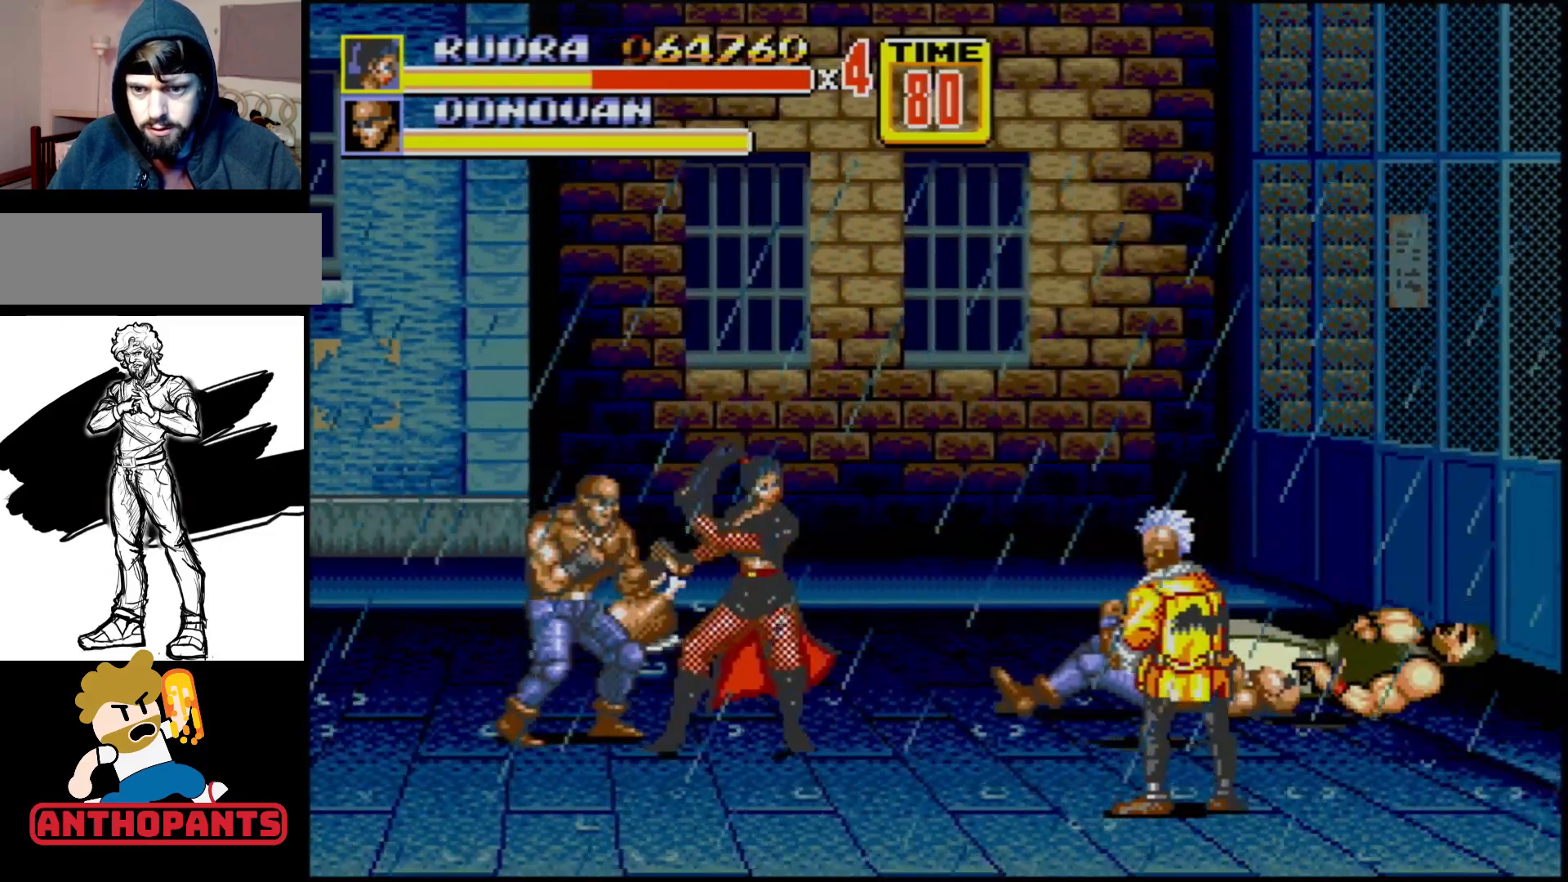
{"dt_ms": 500, "buttons": ["DPAD_LEFT"], "events": [[133, "DPAD_LEFT", "down"]]}
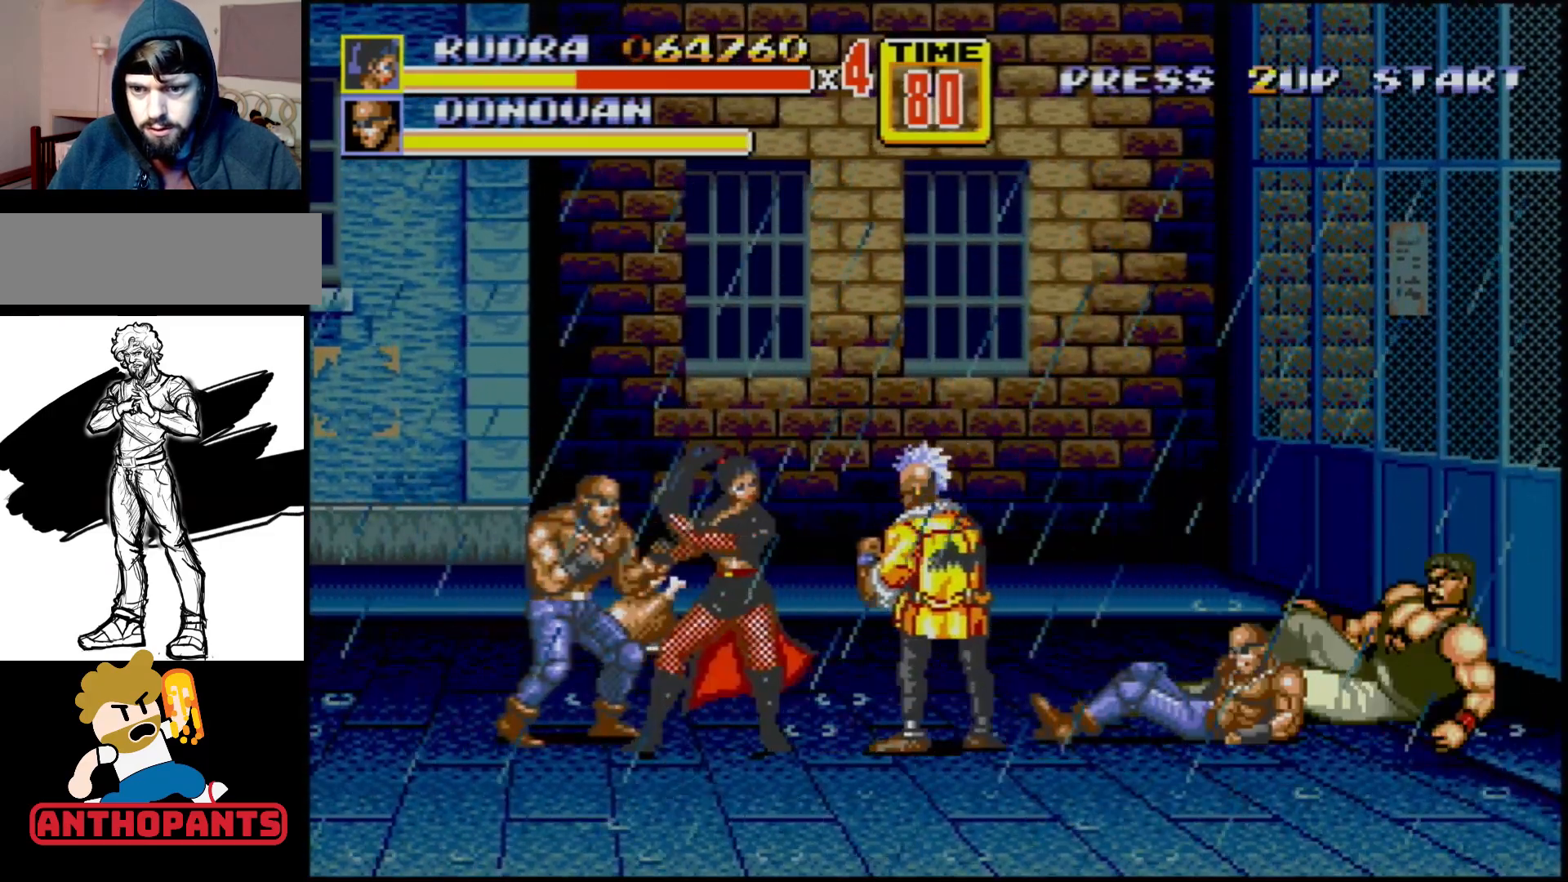
{"dt_ms": 500, "buttons": ["DPAD_RIGHT"], "events": [[383, "DPAD_LEFT", "up"], [417, "B", "down"], [417, "DPAD_RIGHT", "down"], [467, "B", "up"]]}
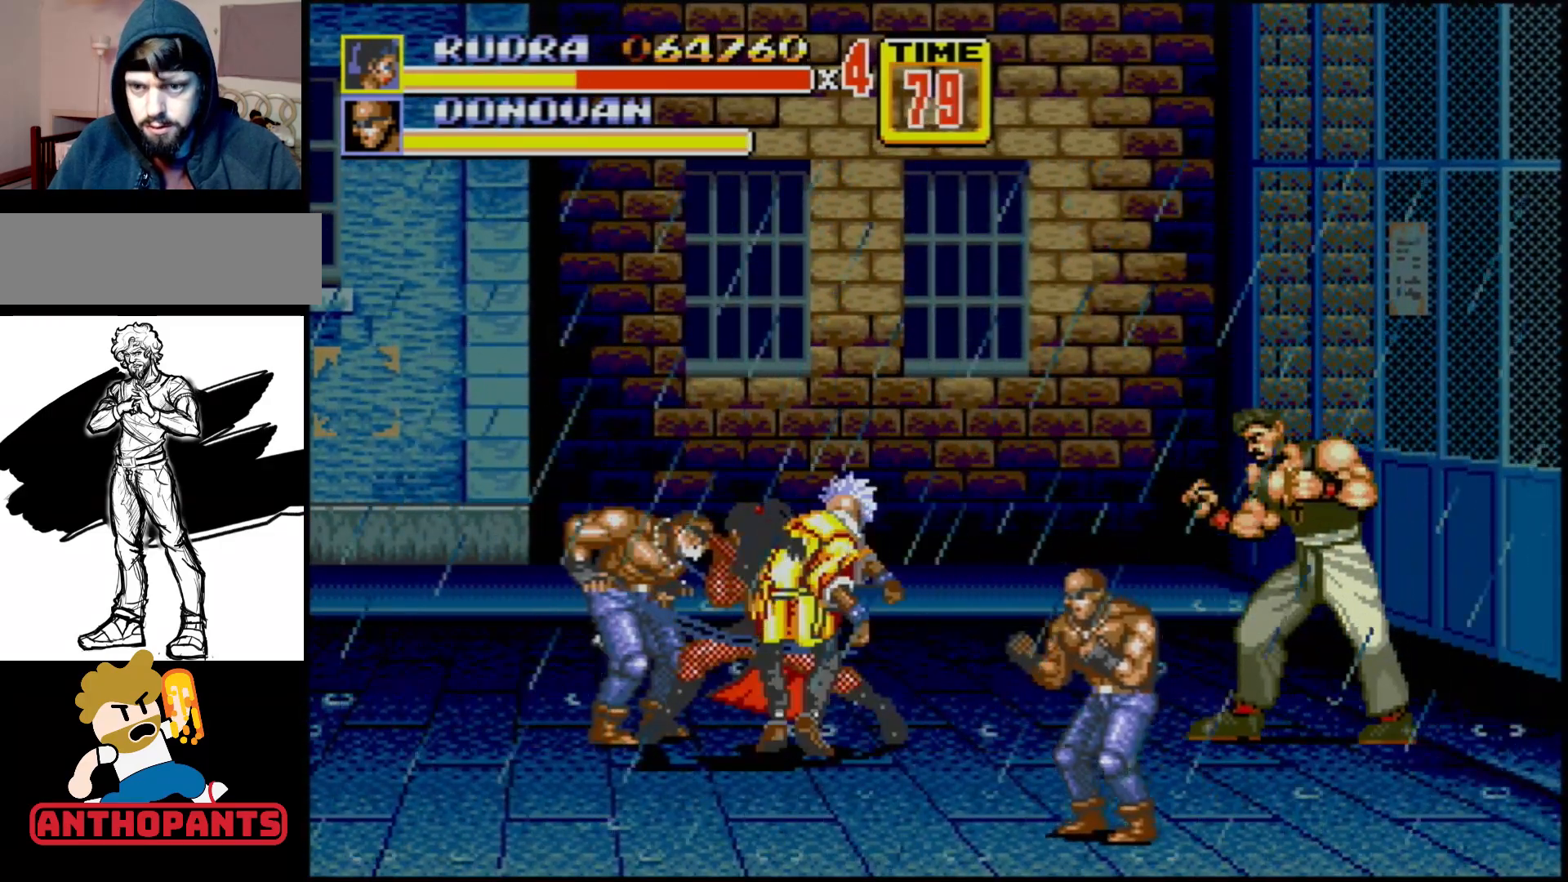
{"dt_ms": 500, "buttons": ["B"], "events": [[17, "B", "down"], [383, "DPAD_RIGHT", "up"]]}
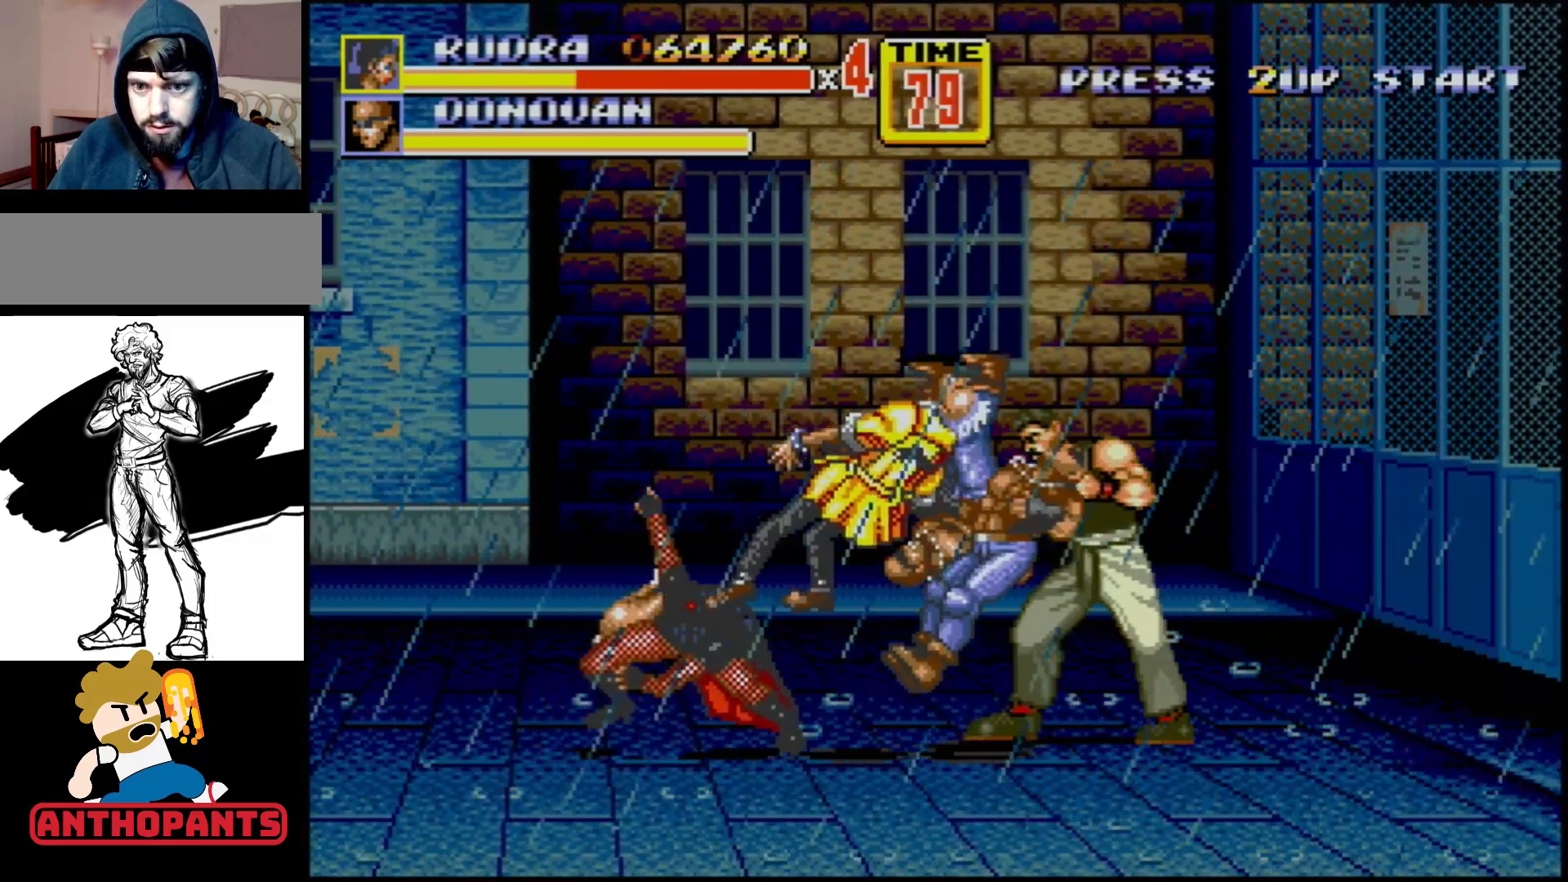
{"dt_ms": 500, "buttons": ["DPAD_UP", "DPAD_LEFT"], "events": [[67, "B", "up"], [450, "DPAD_LEFT", "down"], [450, "DPAD_UP", "down"]]}
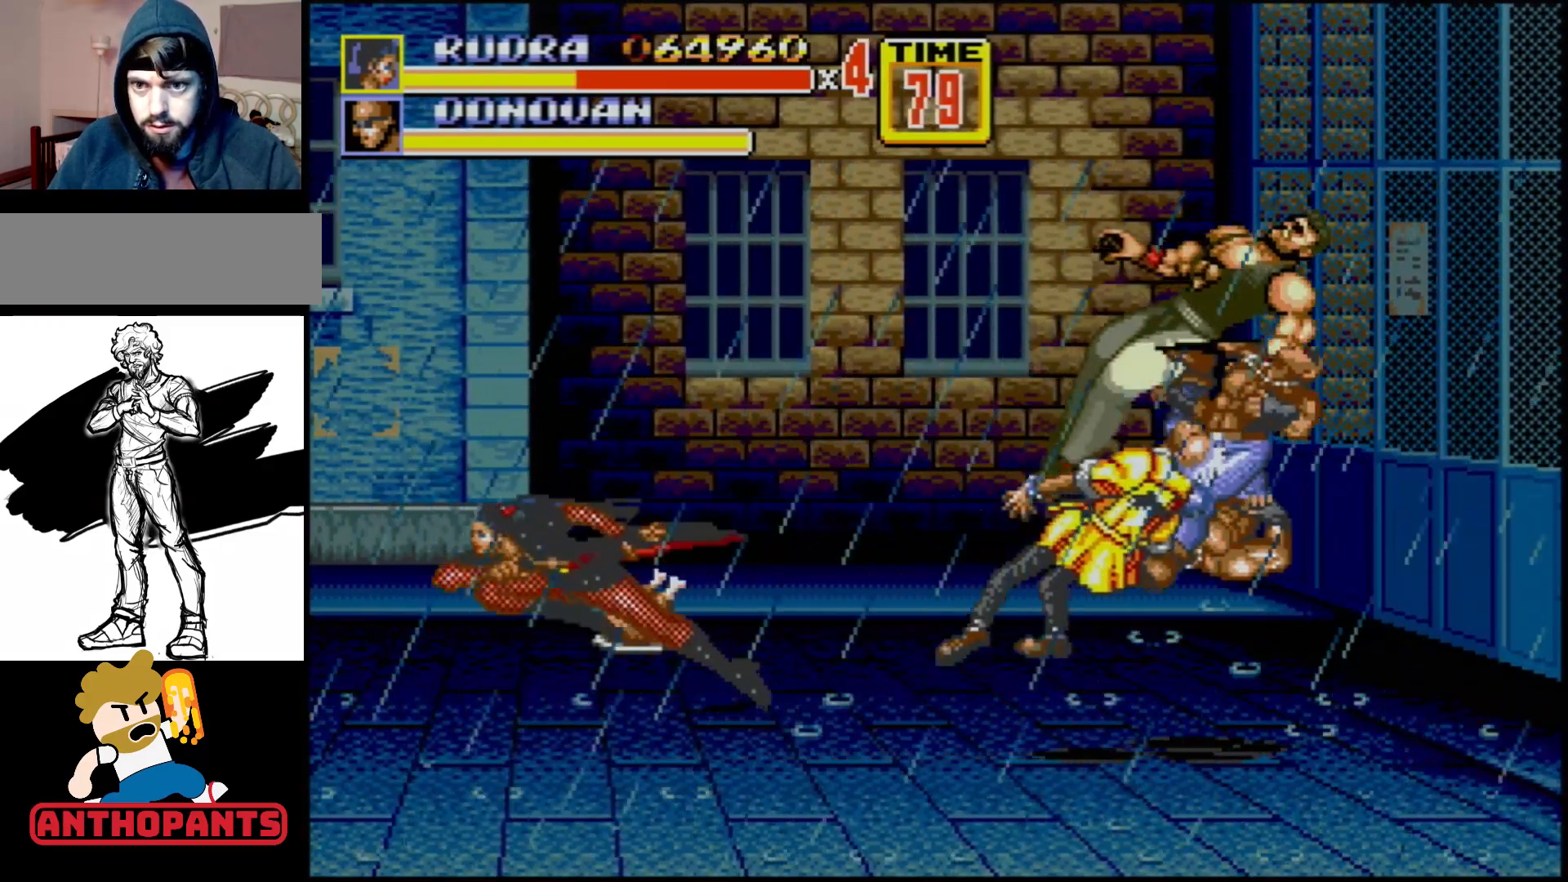
{"dt_ms": 500, "buttons": [], "events": [[150, "DPAD_LEFT", "up"], [183, "DPAD_RIGHT", "down"], [250, "DPAD_UP", "up"], [300, "B", "down"], [300, "DPAD_RIGHT", "up"], [367, "B", "up"]]}
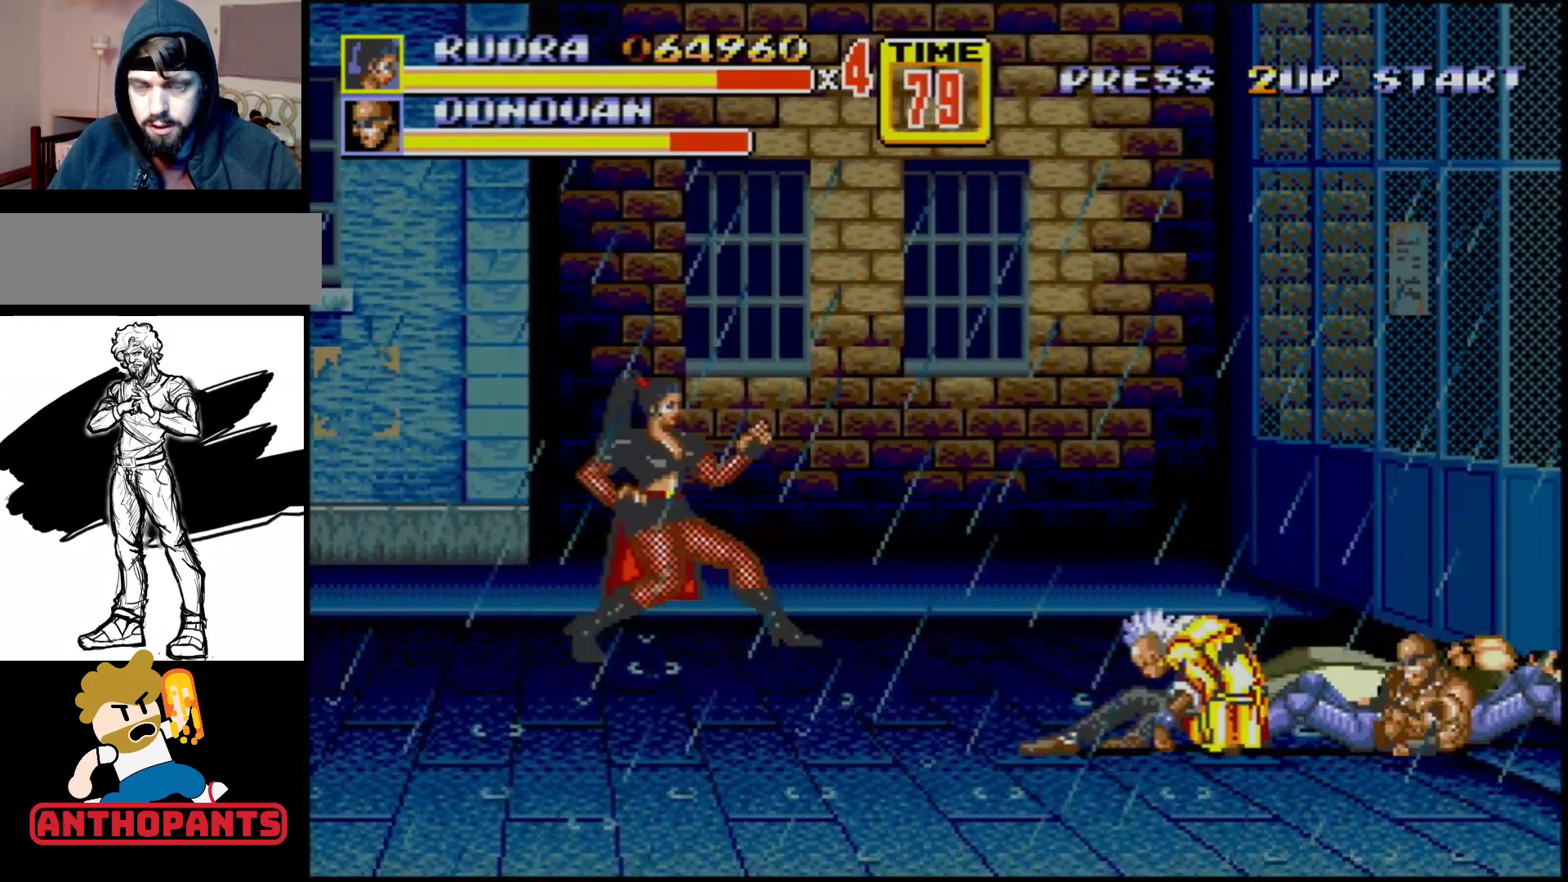
{"dt_ms": 500, "buttons": [], "events": [[167, "DPAD_RIGHT", "down"], [383, "DPAD_RIGHT", "up"]]}
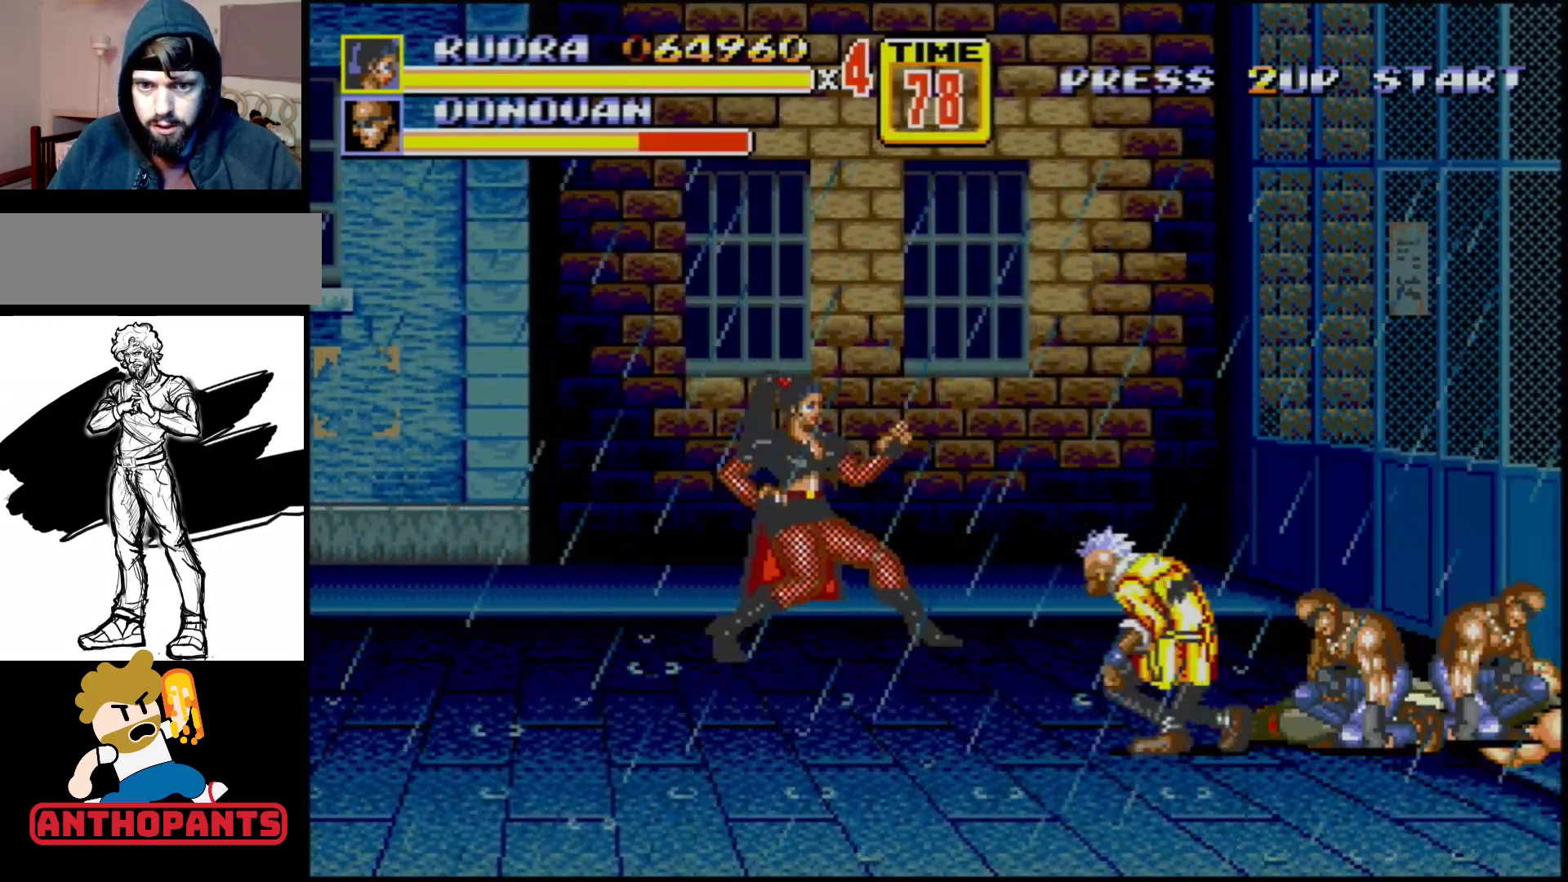
{"dt_ms": 500, "buttons": ["B", "DPAD_RIGHT"], "events": [[233, "DPAD_RIGHT", "down"], [317, "DPAD_RIGHT", "up"], [367, "DPAD_RIGHT", "down"], [450, "B", "down"]]}
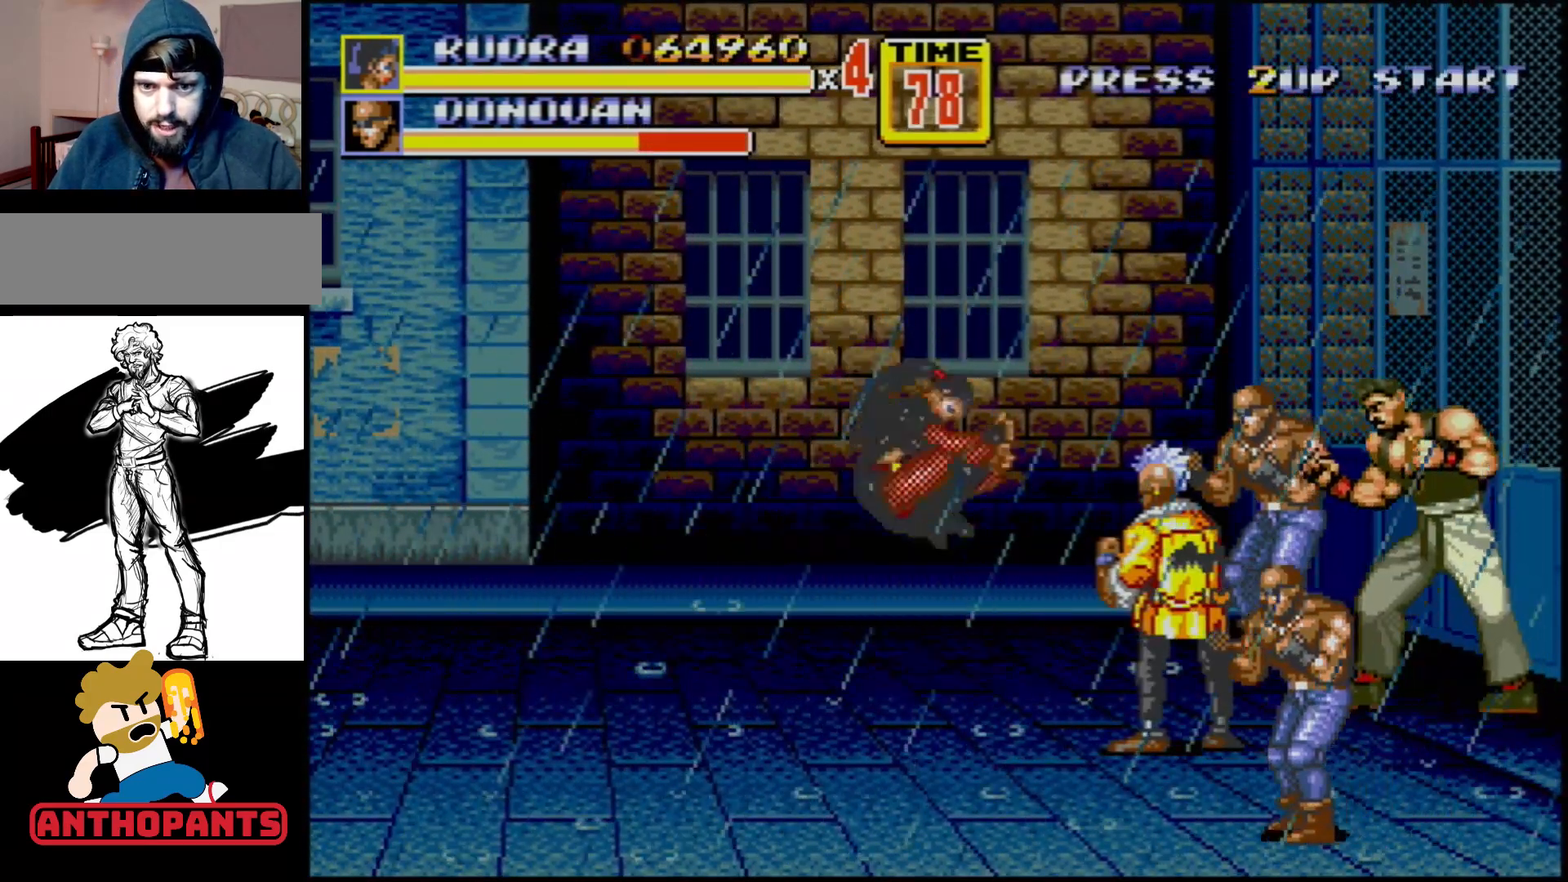
{"dt_ms": 500, "buttons": [], "events": [[33, "B", "up"], [33, "DPAD_RIGHT", "up"]]}
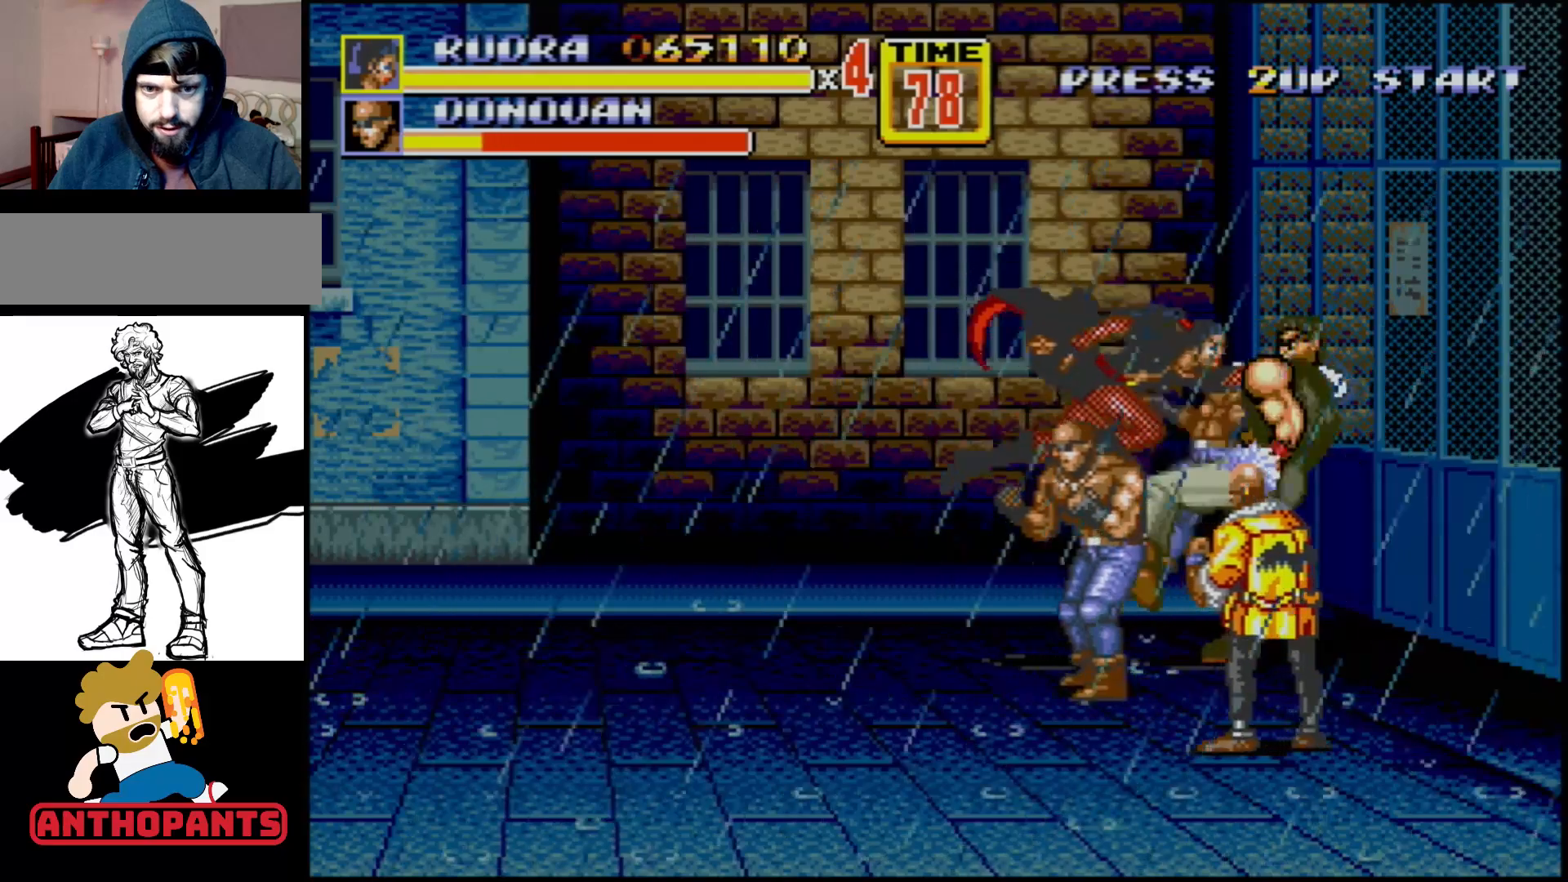
{"dt_ms": 500, "buttons": [], "events": []}
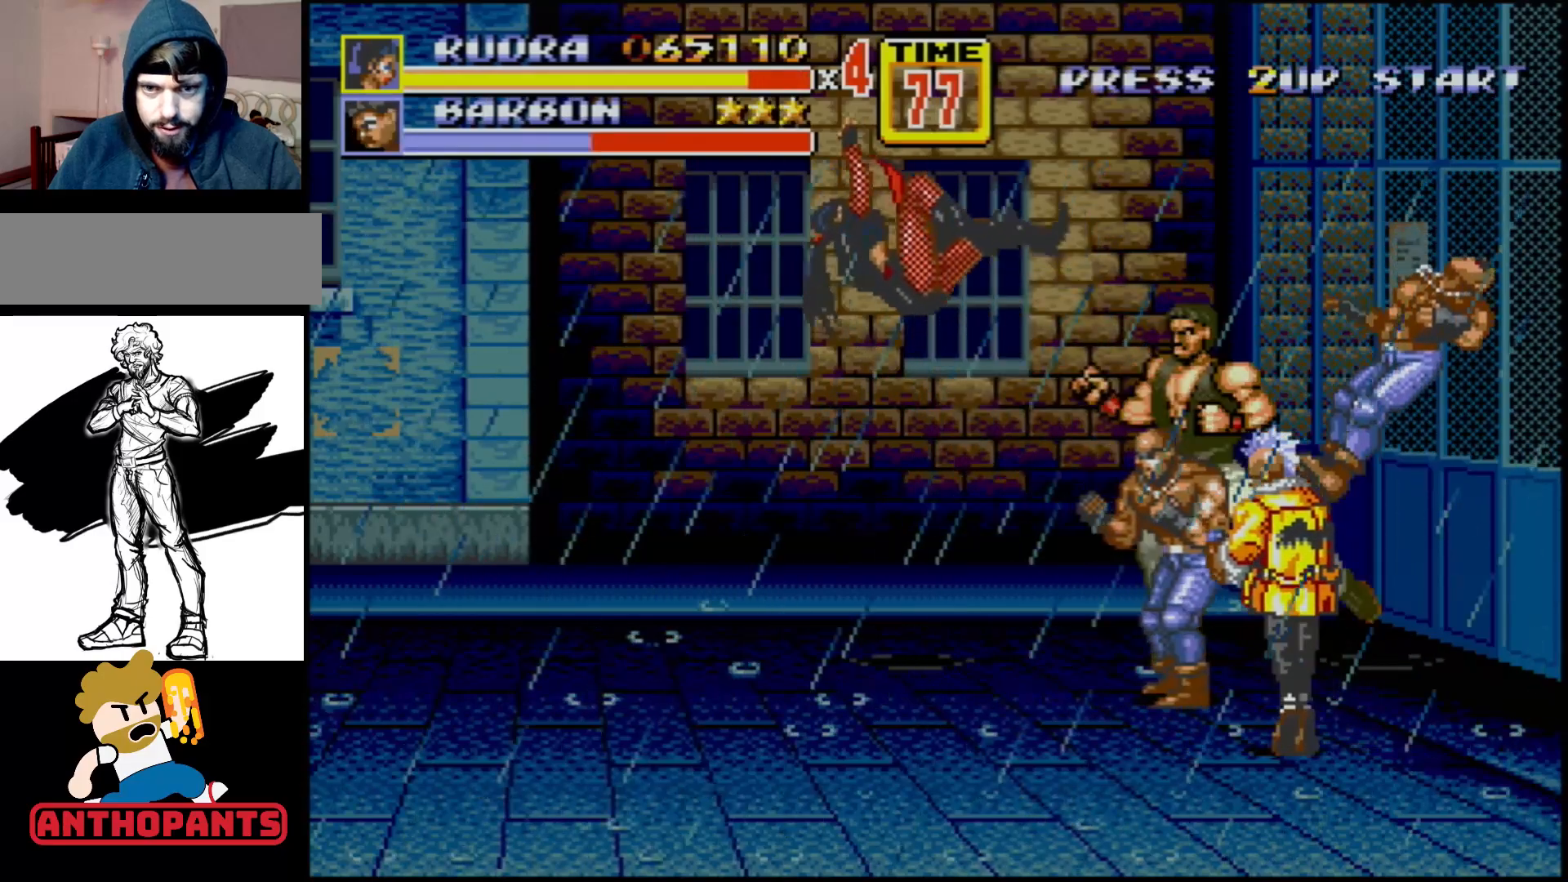
{"dt_ms": 500, "buttons": [], "events": []}
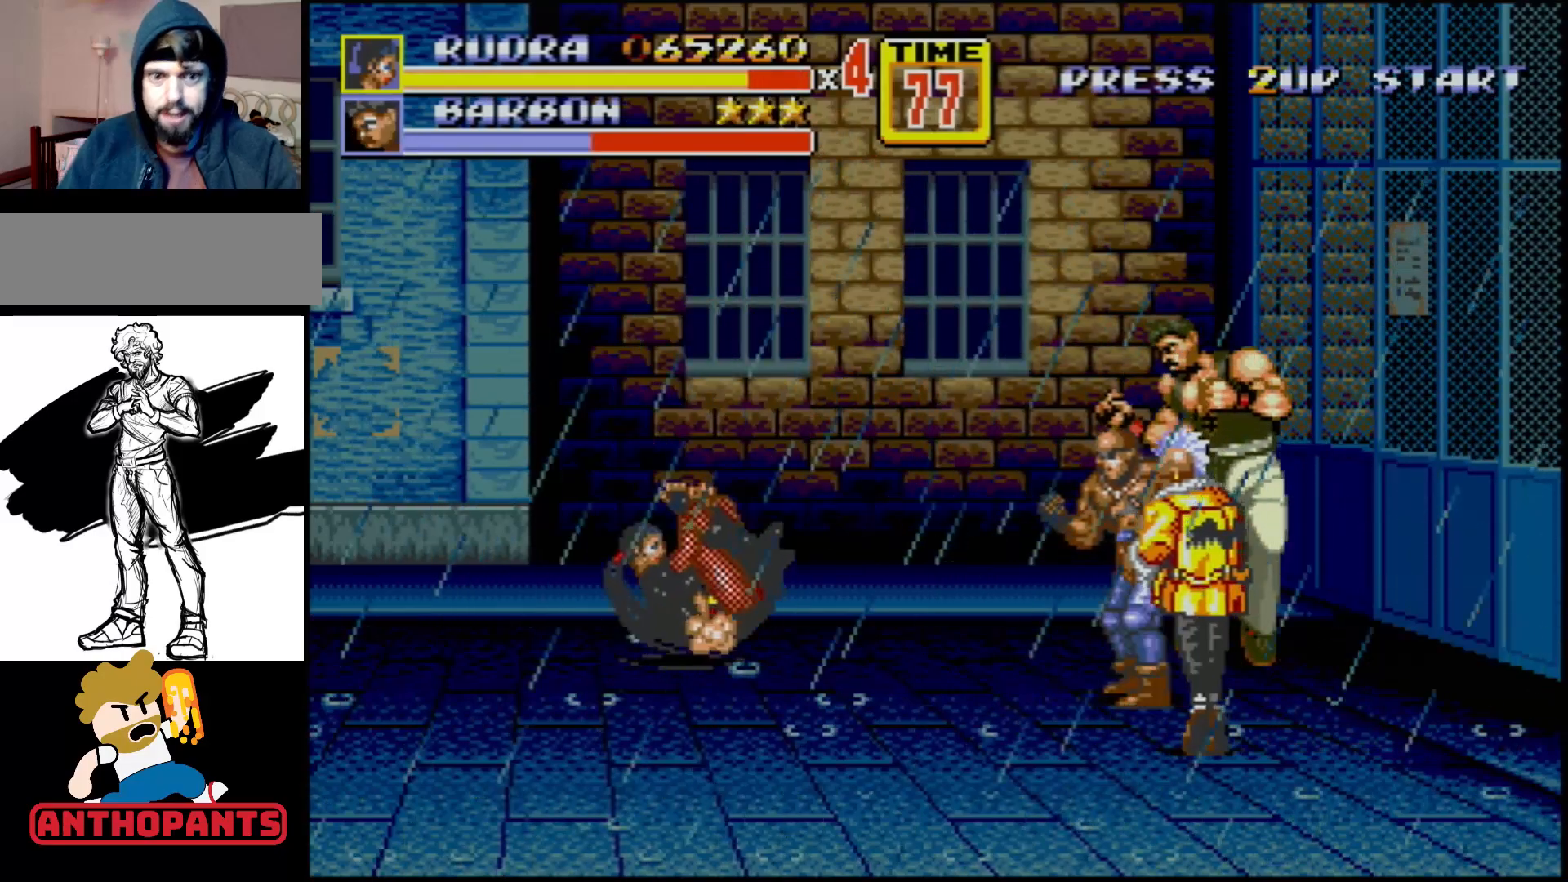
{"dt_ms": 500, "buttons": [], "events": []}
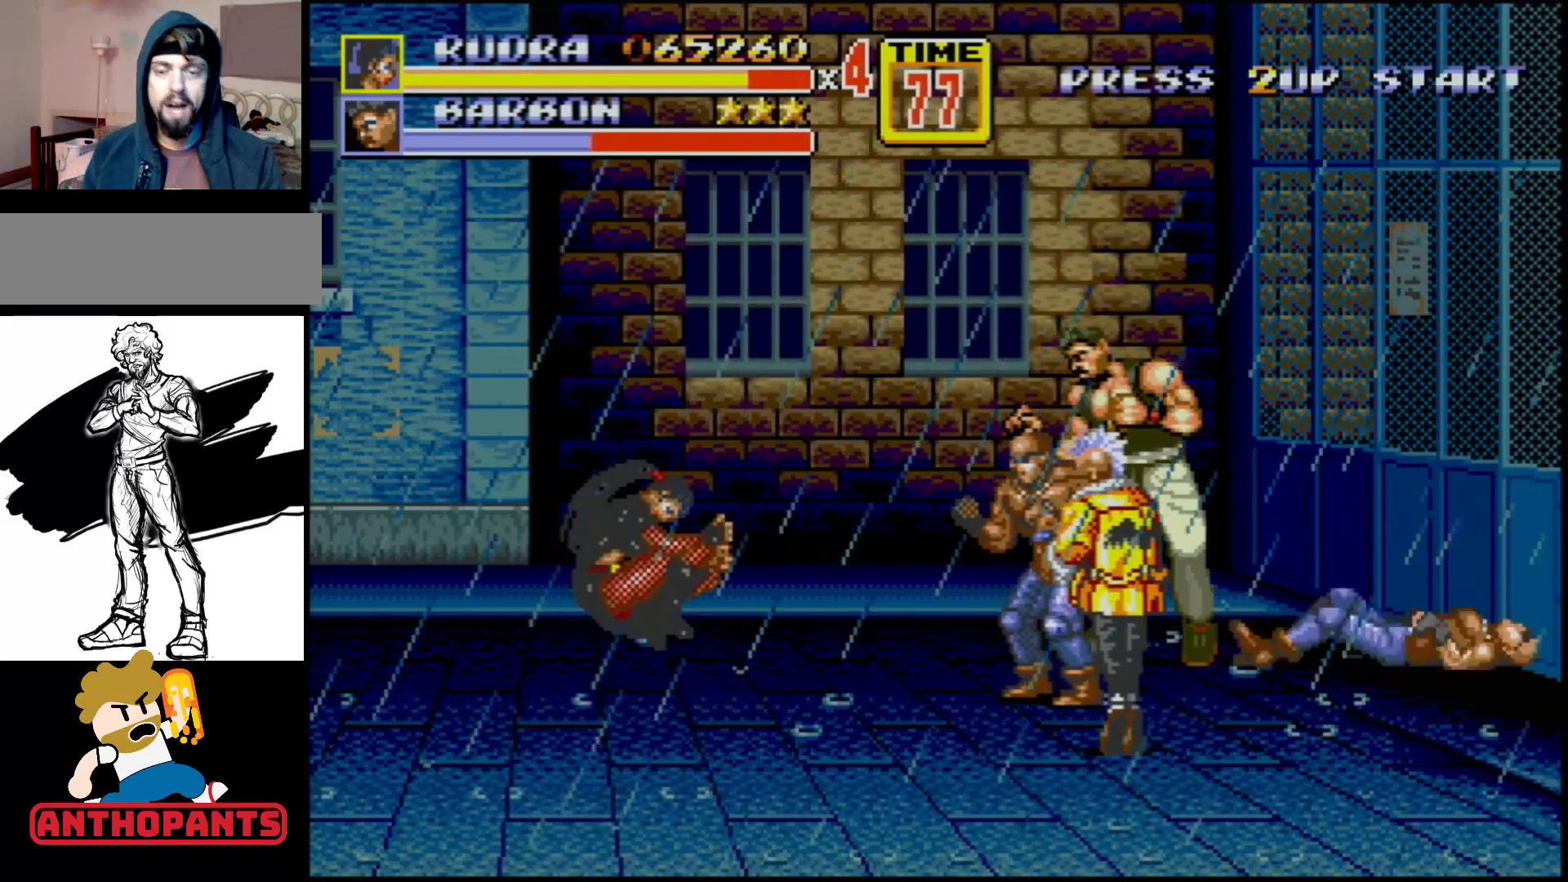
{"dt_ms": 500, "buttons": ["B", "DPAD_RIGHT"], "events": [[383, "DPAD_RIGHT", "down"], [433, "DPAD_RIGHT", "up"], [467, "DPAD_RIGHT", "down"], [500, "B", "down"]]}
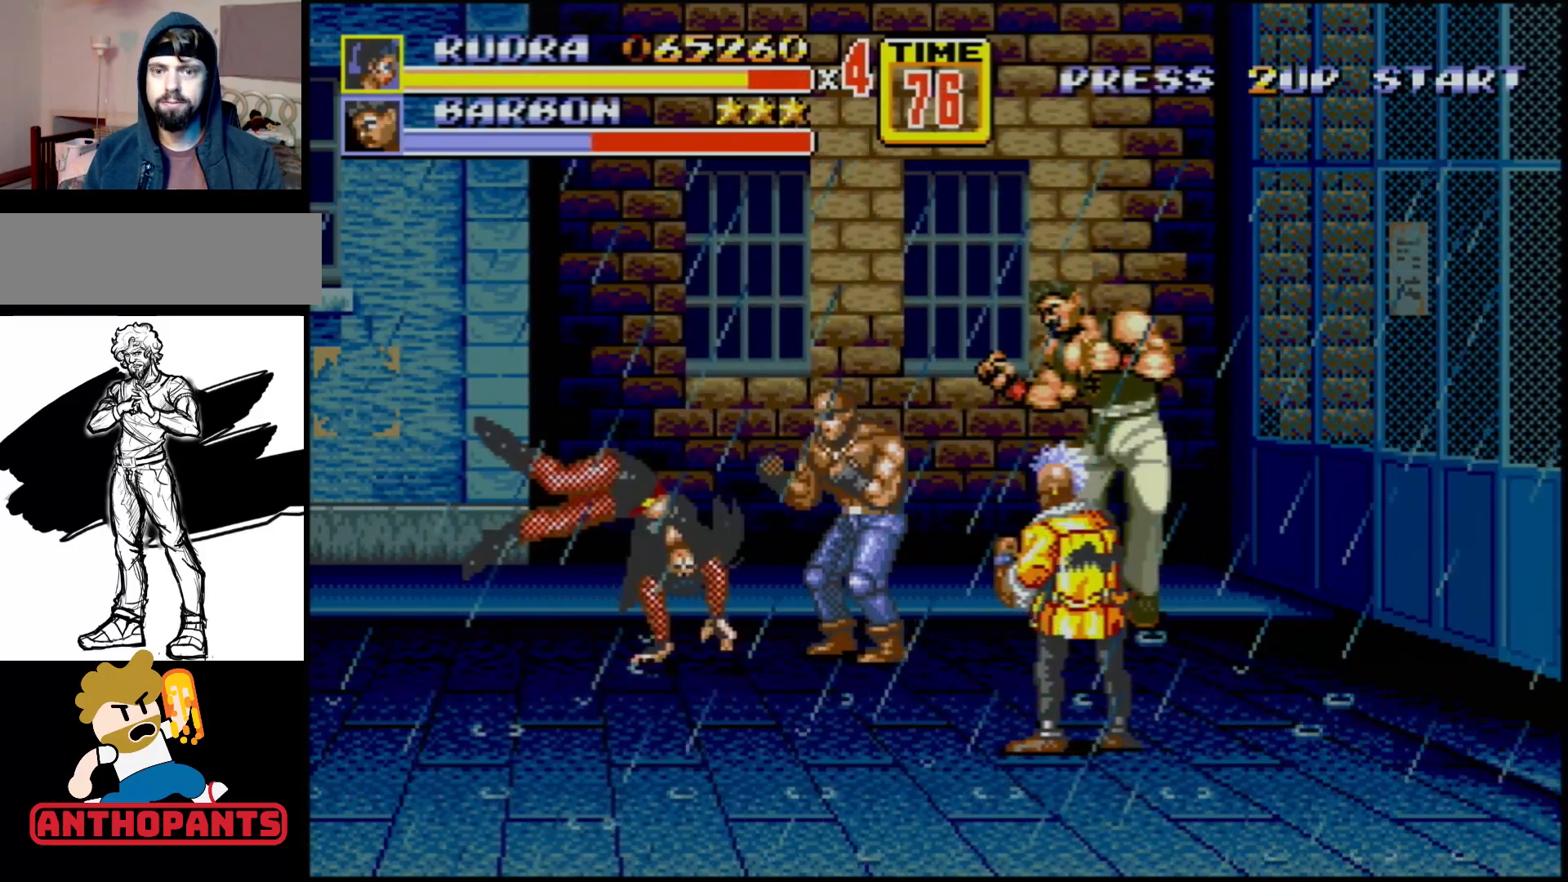
{"dt_ms": 500, "buttons": [], "events": [[67, "B", "up"], [133, "DPAD_RIGHT", "up"], [317, "DPAD_LEFT", "down"], [450, "DPAD_LEFT", "up"]]}
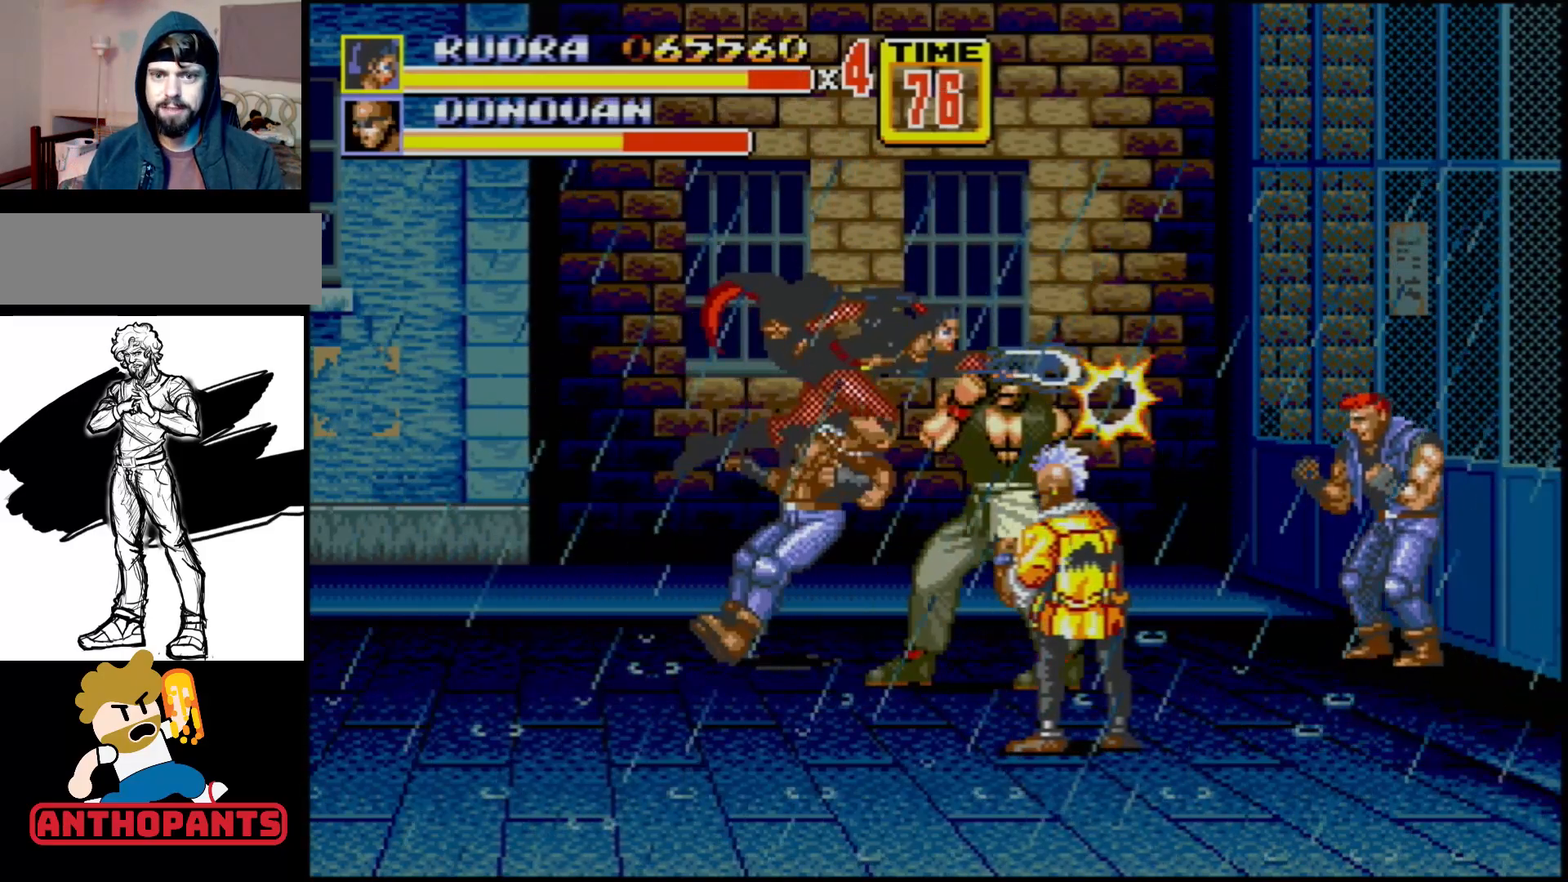
{"dt_ms": 500, "buttons": [], "events": [[467, "DPAD_RIGHT", "down"], [500, "DPAD_RIGHT", "up"]]}
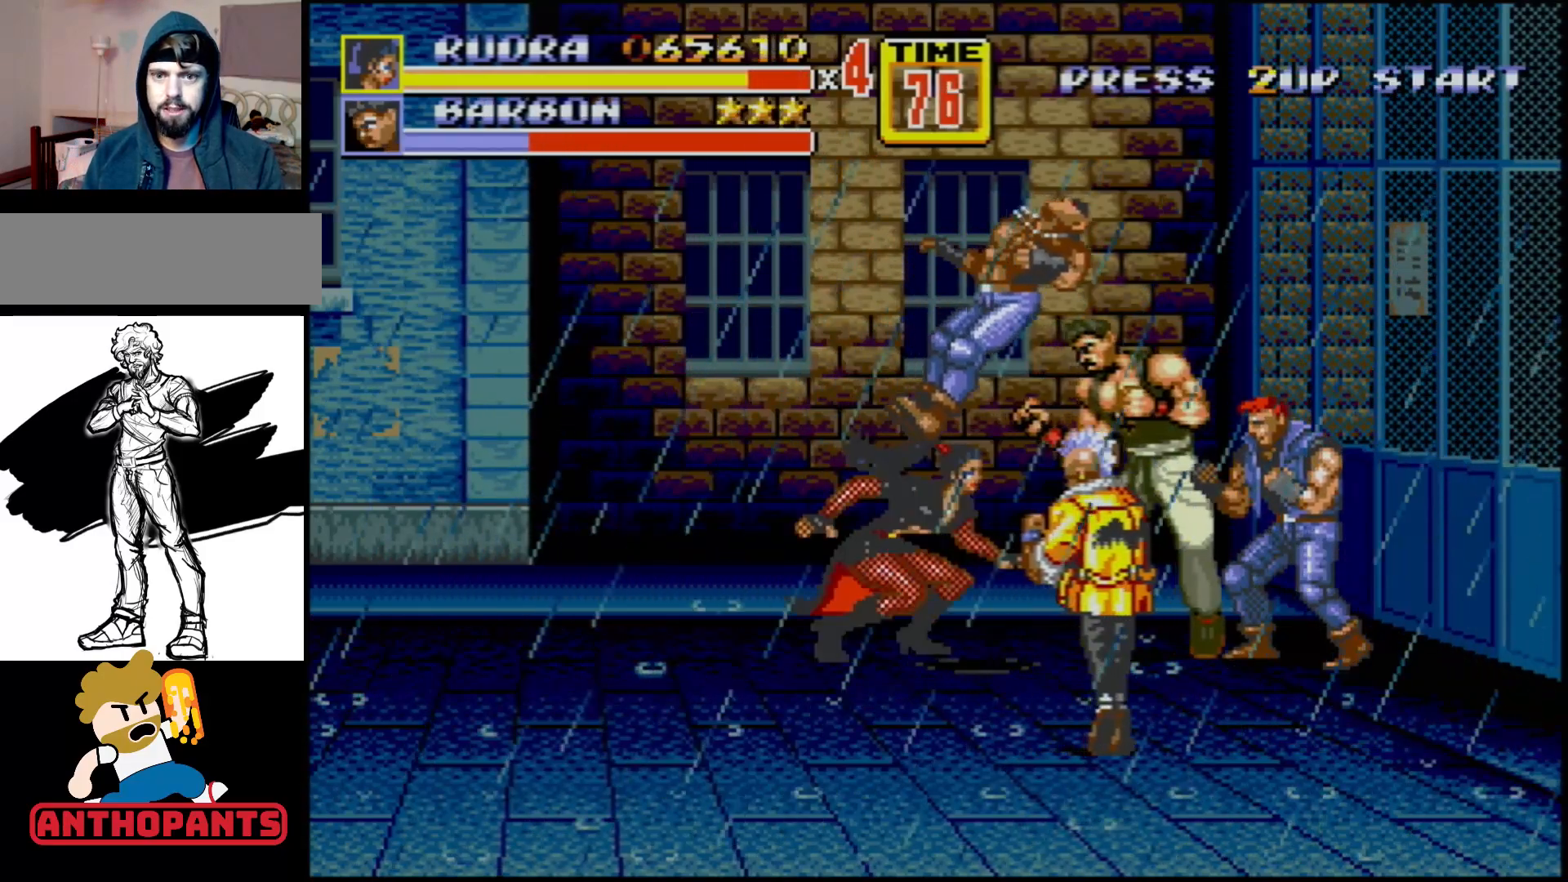
{"dt_ms": 500, "buttons": [], "events": [[50, "DPAD_RIGHT", "down"], [117, "B", "down"], [200, "B", "up"], [267, "B", "down"], [300, "B", "up"], [367, "B", "down"], [433, "B", "up"], [450, "DPAD_RIGHT", "up"]]}
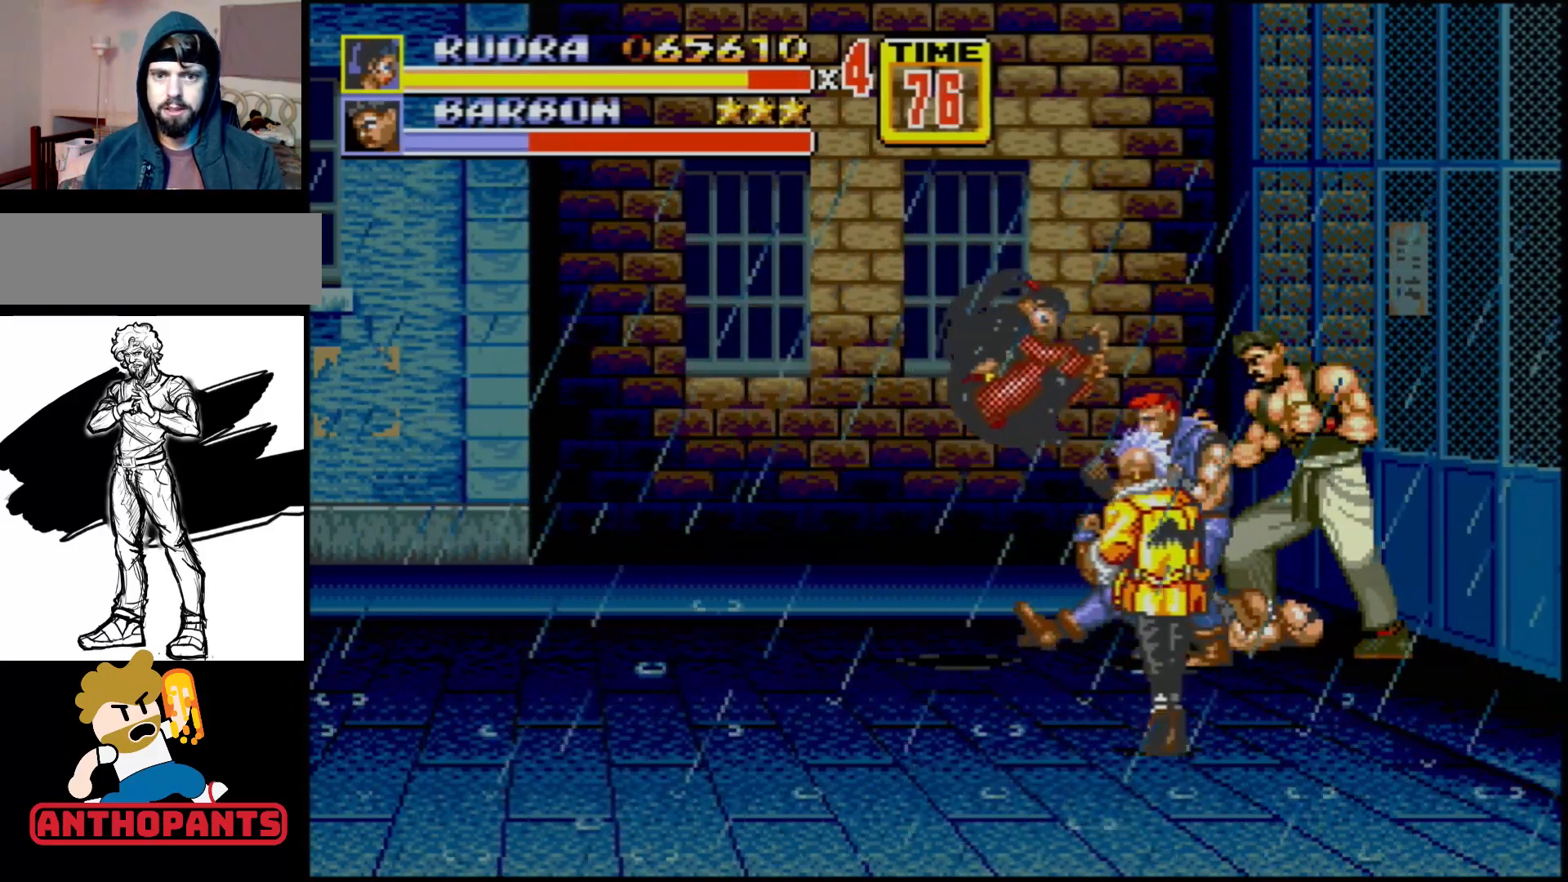
{"dt_ms": 1000, "buttons": ["DPAD_LEFT"], "events": [[683, "DPAD_RIGHT", "down"], [750, "DPAD_RIGHT", "up"], [767, "DPAD_LEFT", "down"], [933, "B", "down"], [1000, "B", "up"]]}
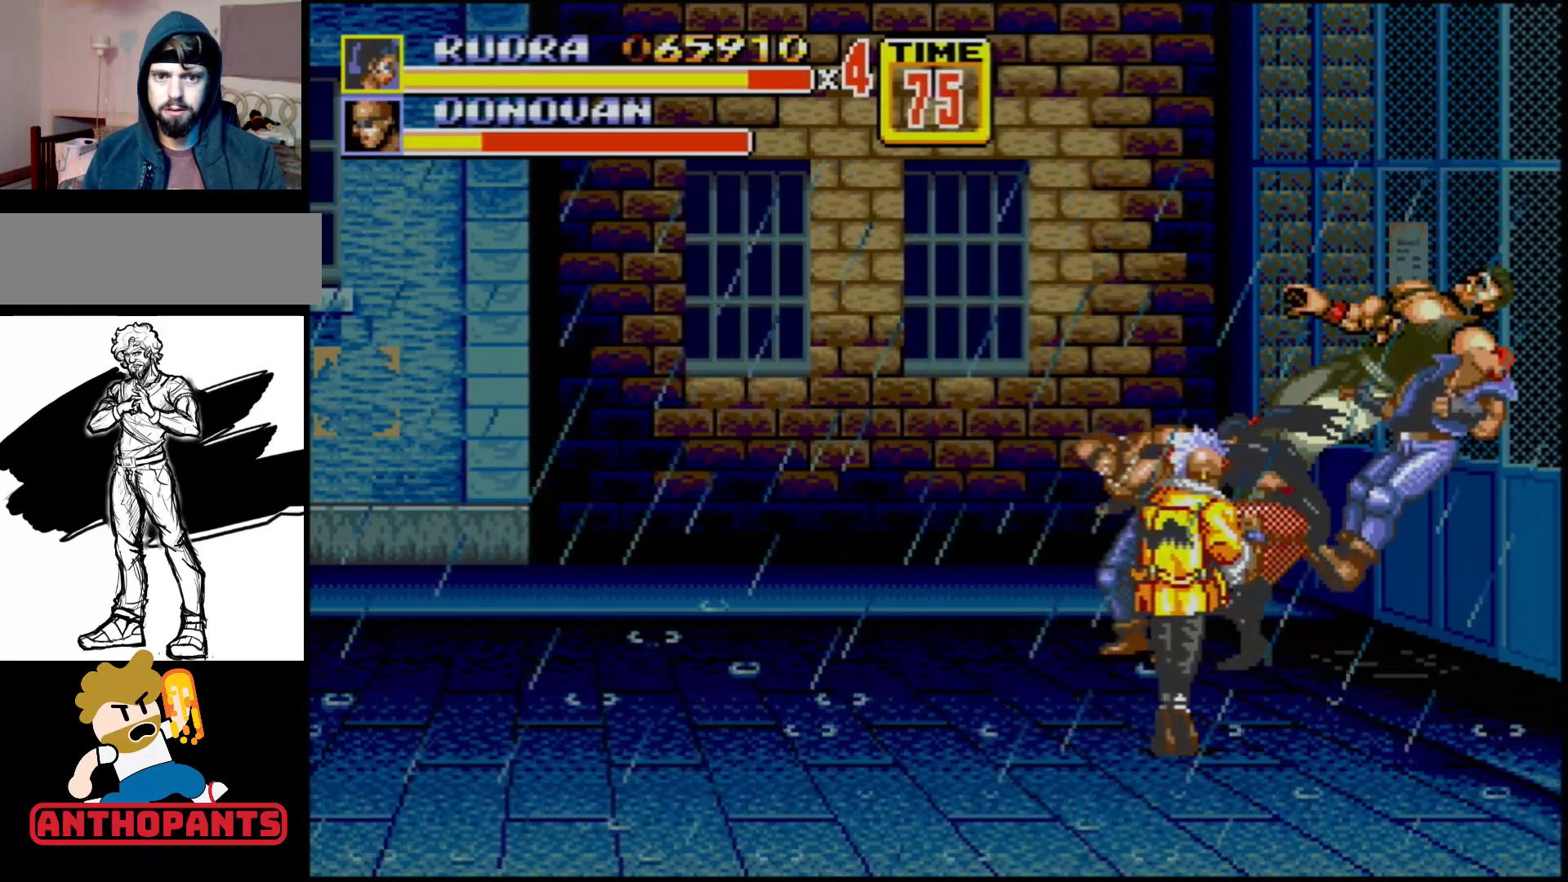
{"dt_ms": 500, "buttons": [], "events": [[50, "B", "down"], [83, "B", "up"], [267, "DPAD_LEFT", "up"]]}
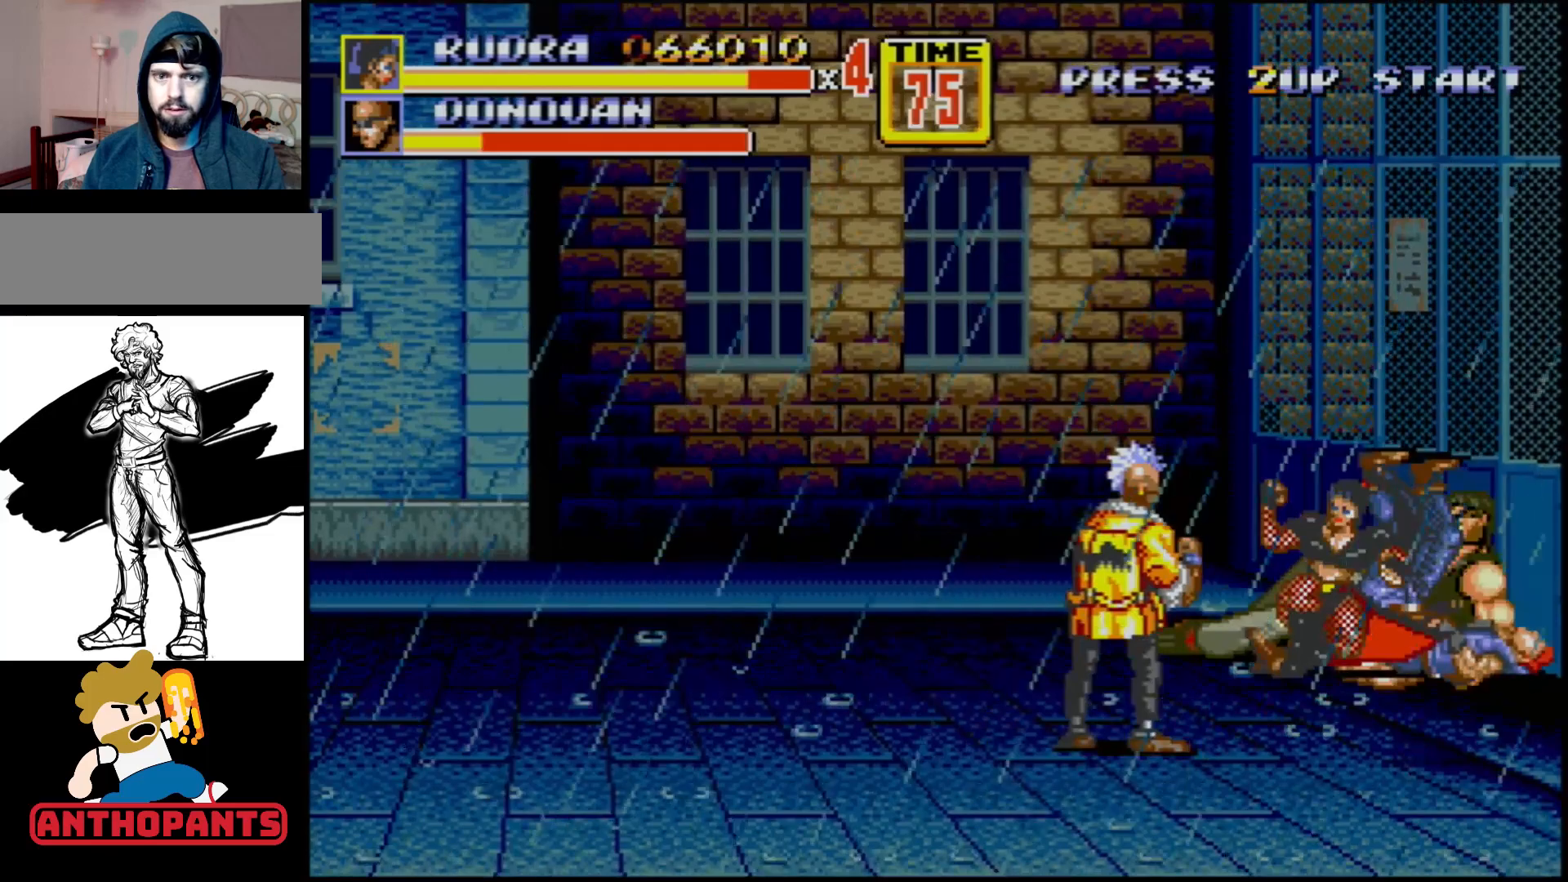
{"dt_ms": 500, "buttons": ["DPAD_RIGHT"], "events": [[83, "DPAD_RIGHT", "down"]]}